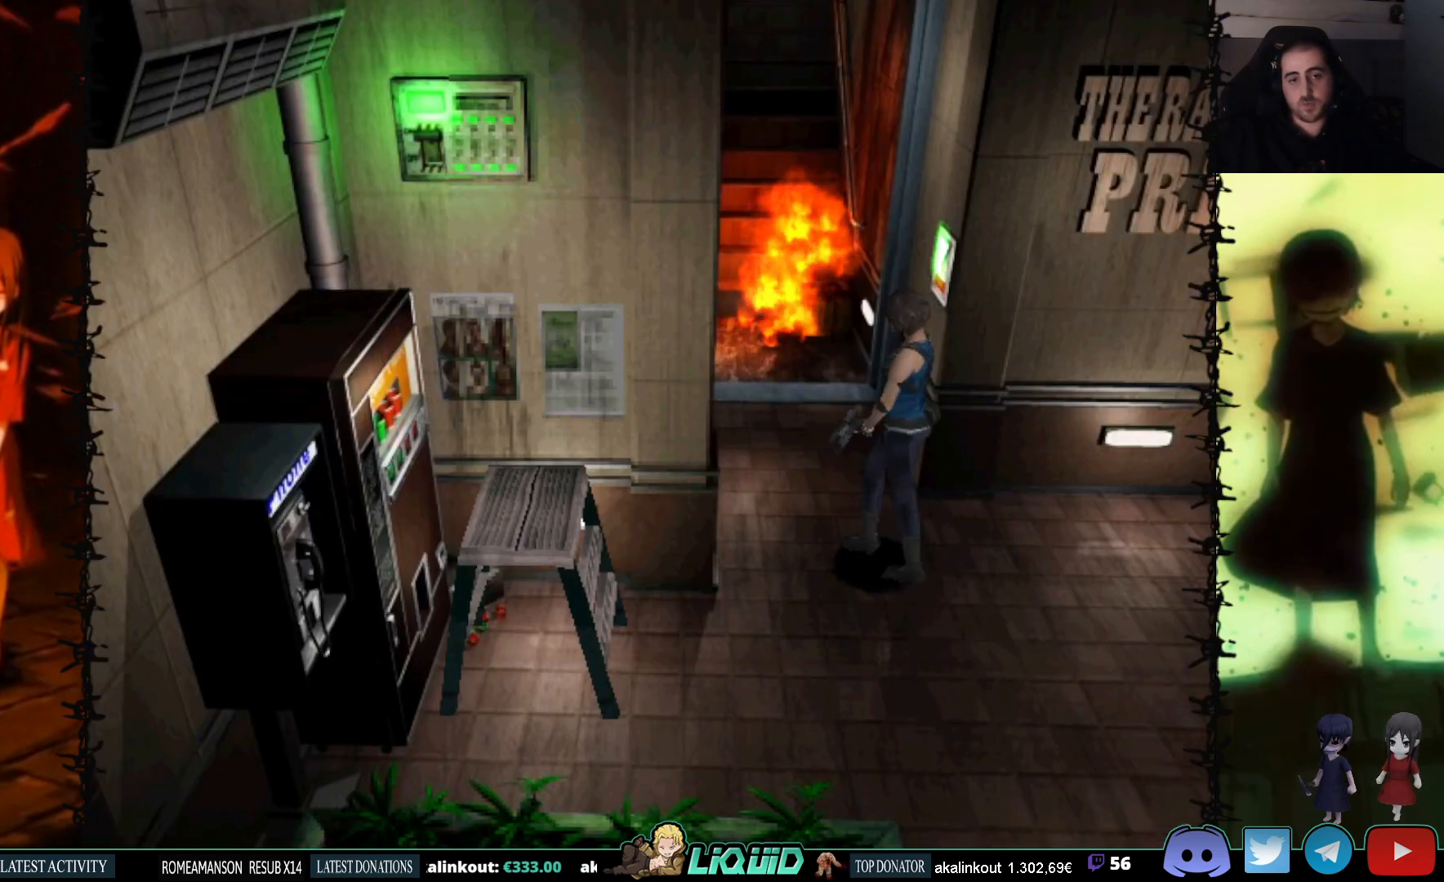
Gameplay with a controller (PlayStation layout); each line is a JSON object with the inputs held at the frame after it. "events" lists button and stick changes between this image and that frame as [ms after this image, input, new state], when the widget could be followed in between. Not read: left_stick right_stick.
{"buttons": ["SQUARE", "DPAD_UP"], "events": [[33, "DPAD_UP", "down"], [50, "DPAD_RIGHT", "up"], [150, "SQUARE", "down"]]}
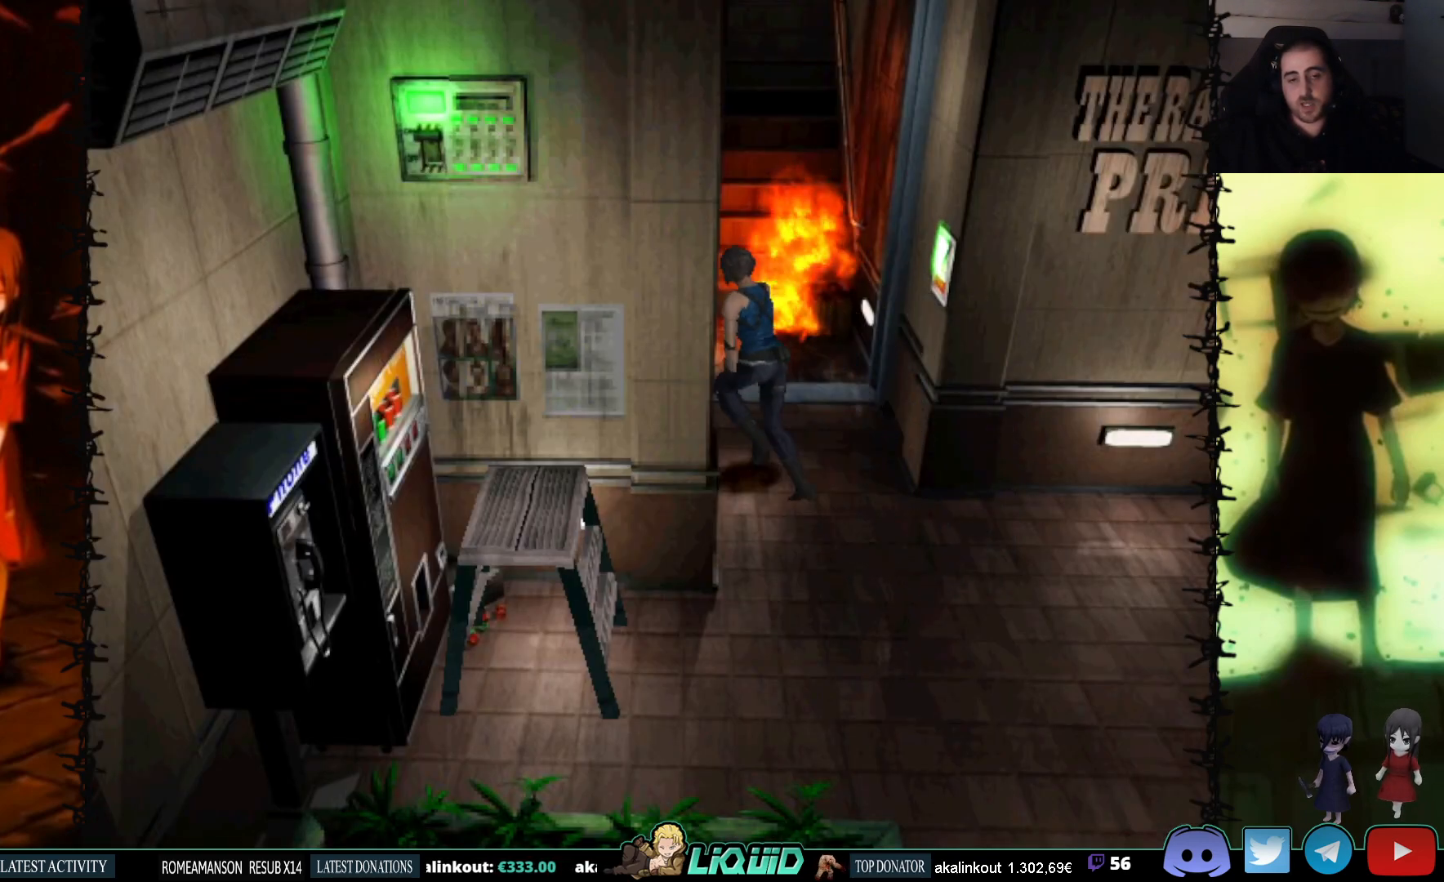
{"buttons": ["DPAD_UP"], "events": [[100, "DPAD_RIGHT", "down"], [117, "DPAD_UP", "up"], [250, "DPAD_UP", "down"], [300, "DPAD_RIGHT", "up"], [417, "SQUARE", "up"], [433, "SQUARE", "down"], [450, "SQUARE", "up"]]}
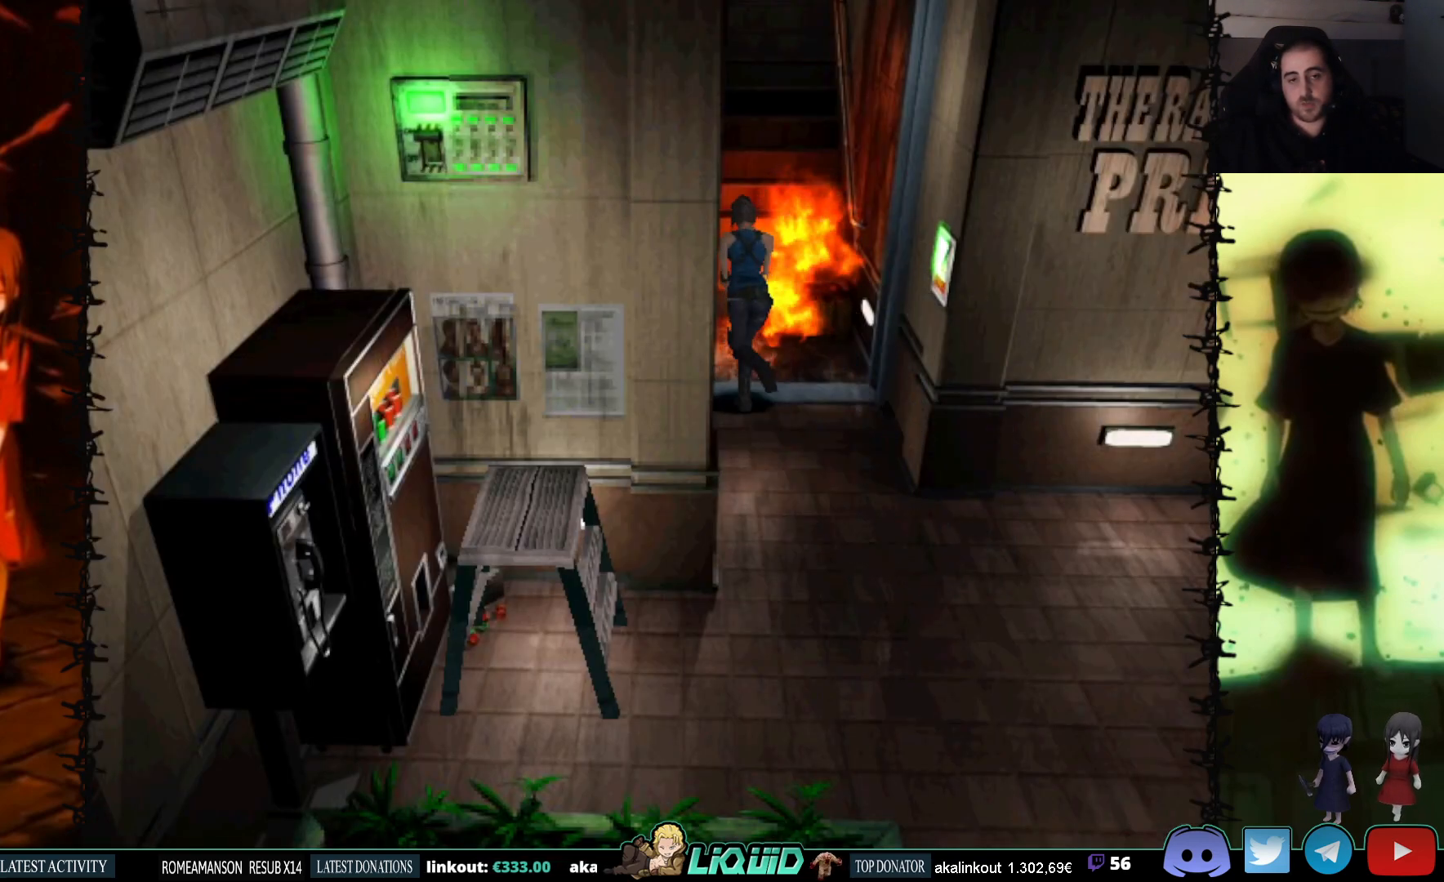
{"buttons": [], "events": [[183, "SQUARE", "down"], [267, "SQUARE", "up"], [483, "DPAD_UP", "up"]]}
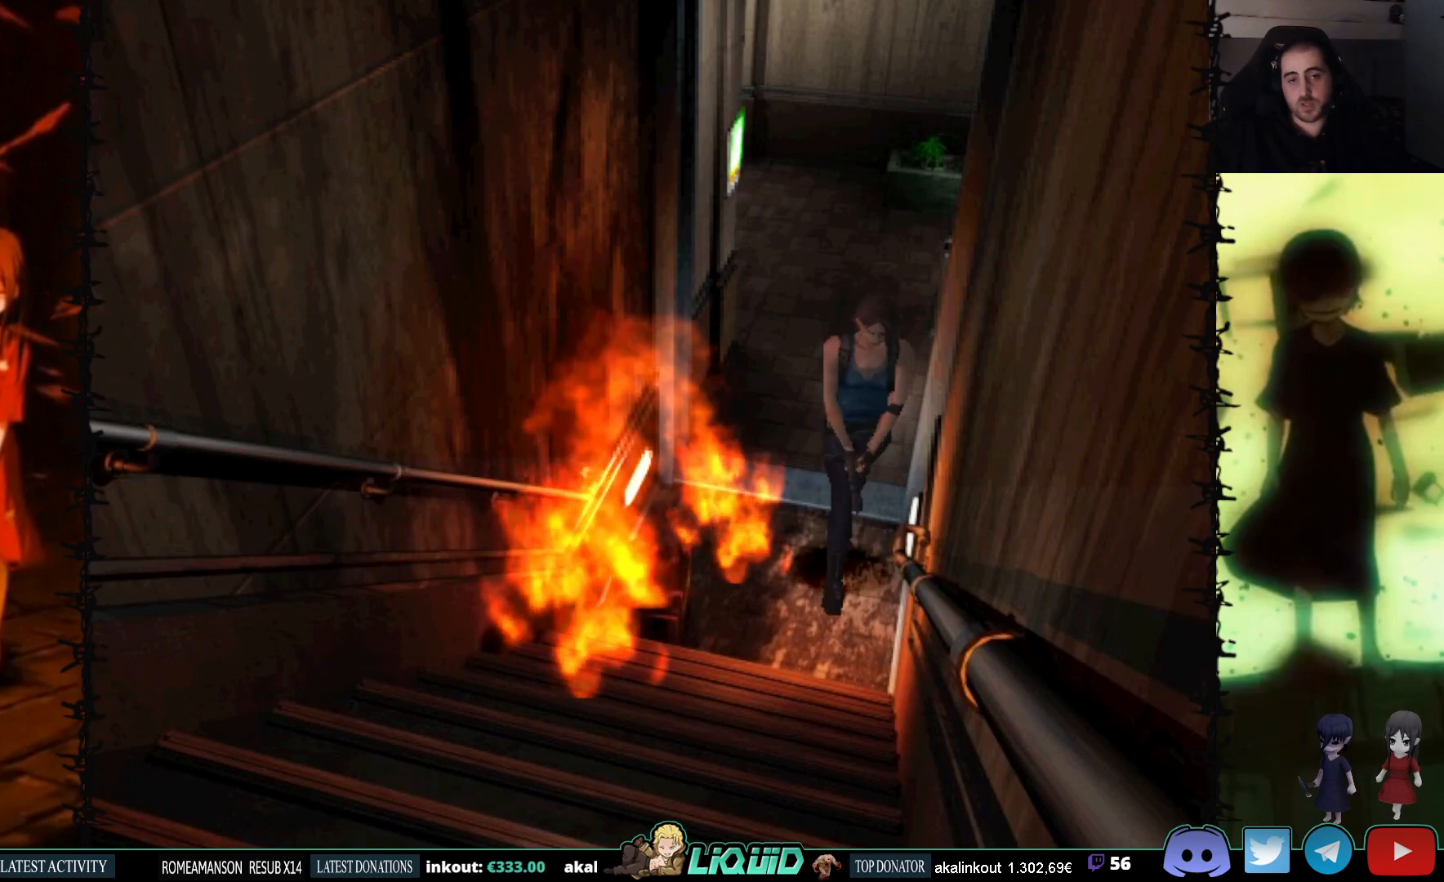
{"buttons": [], "events": []}
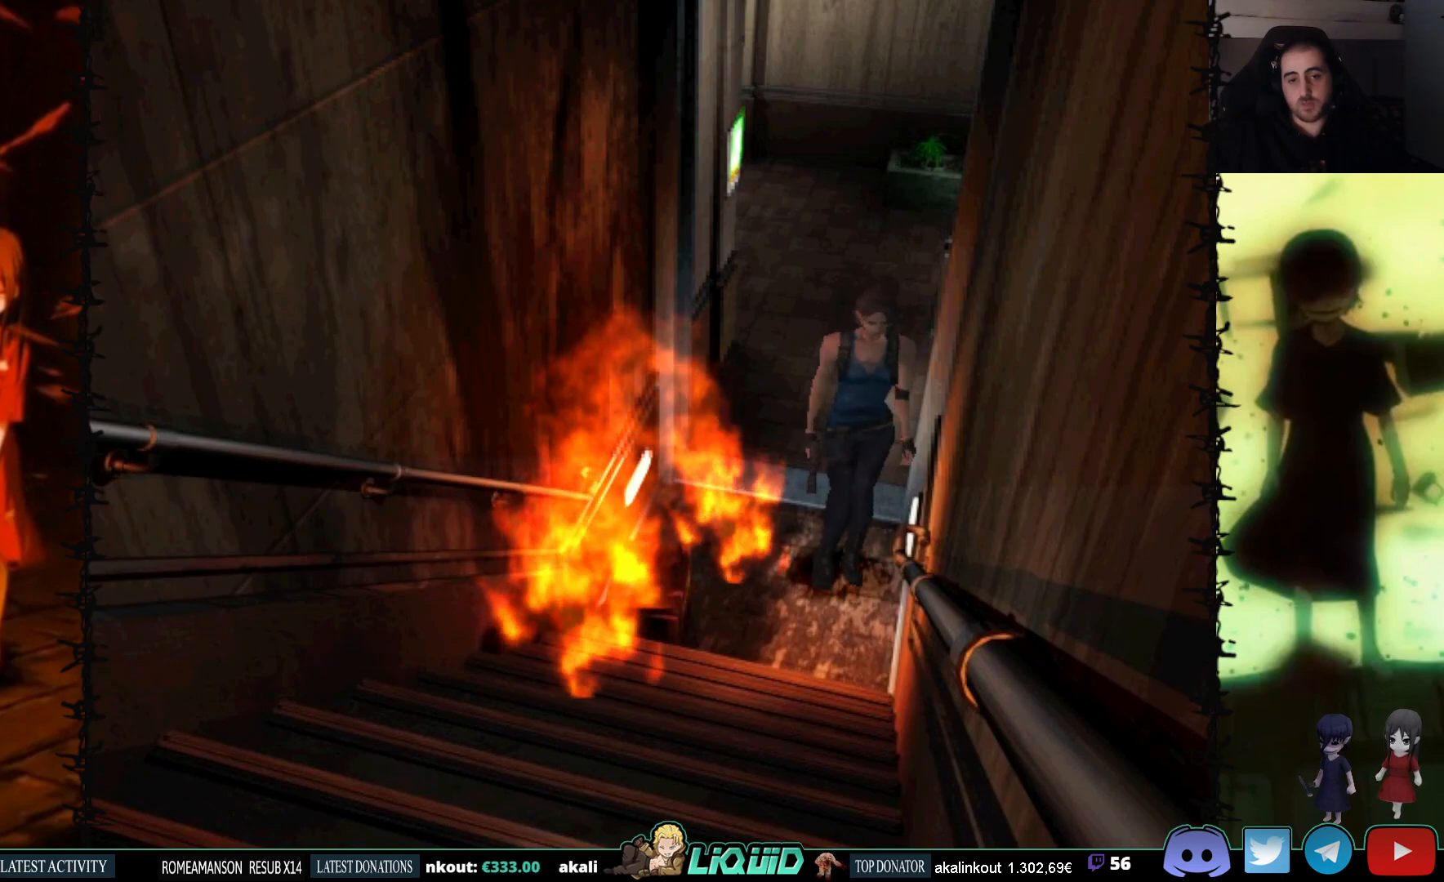
{"buttons": [], "events": []}
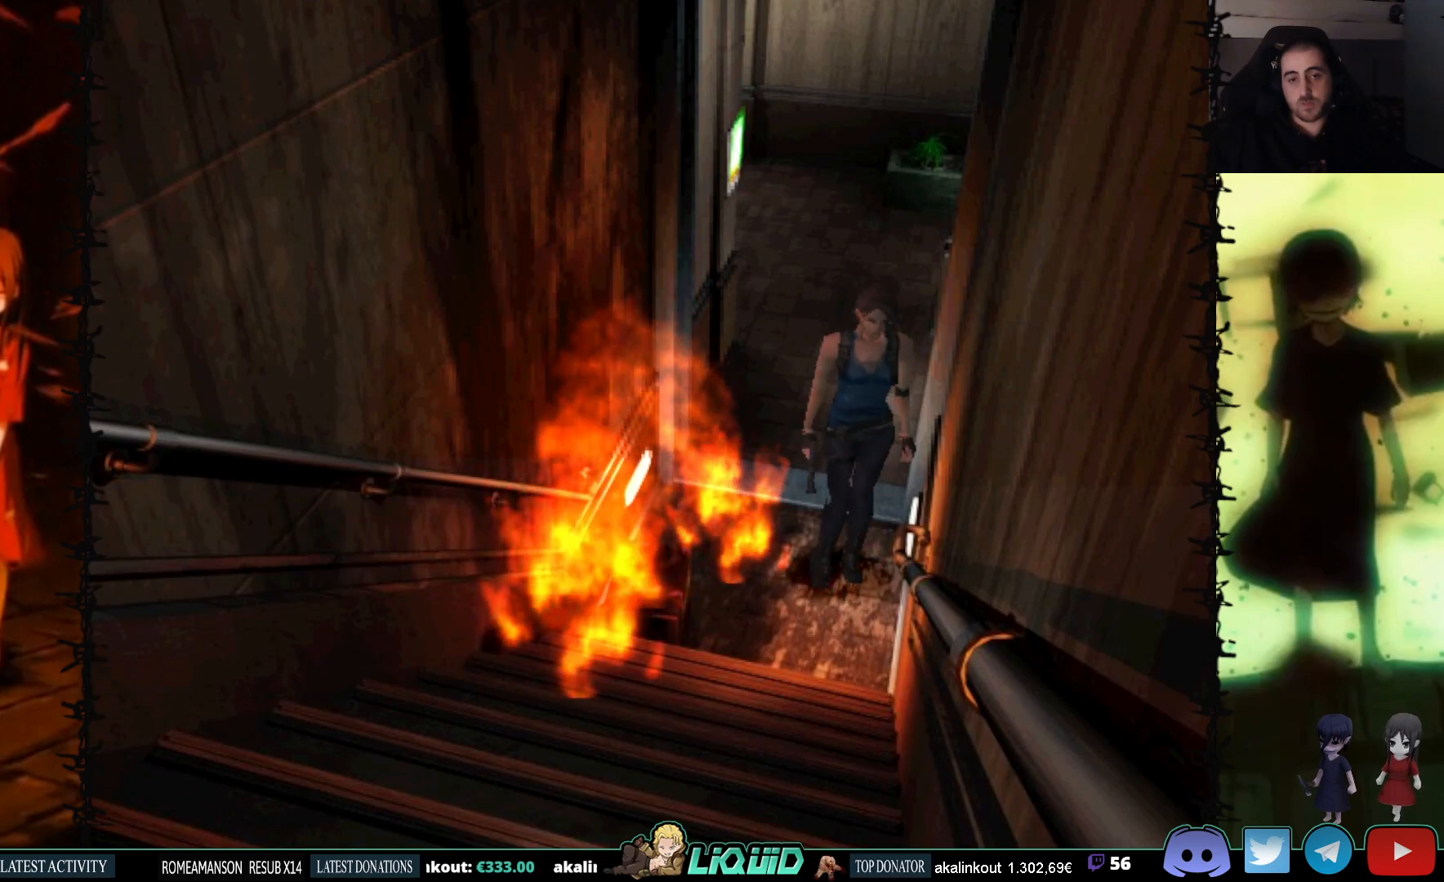
{"buttons": [], "events": []}
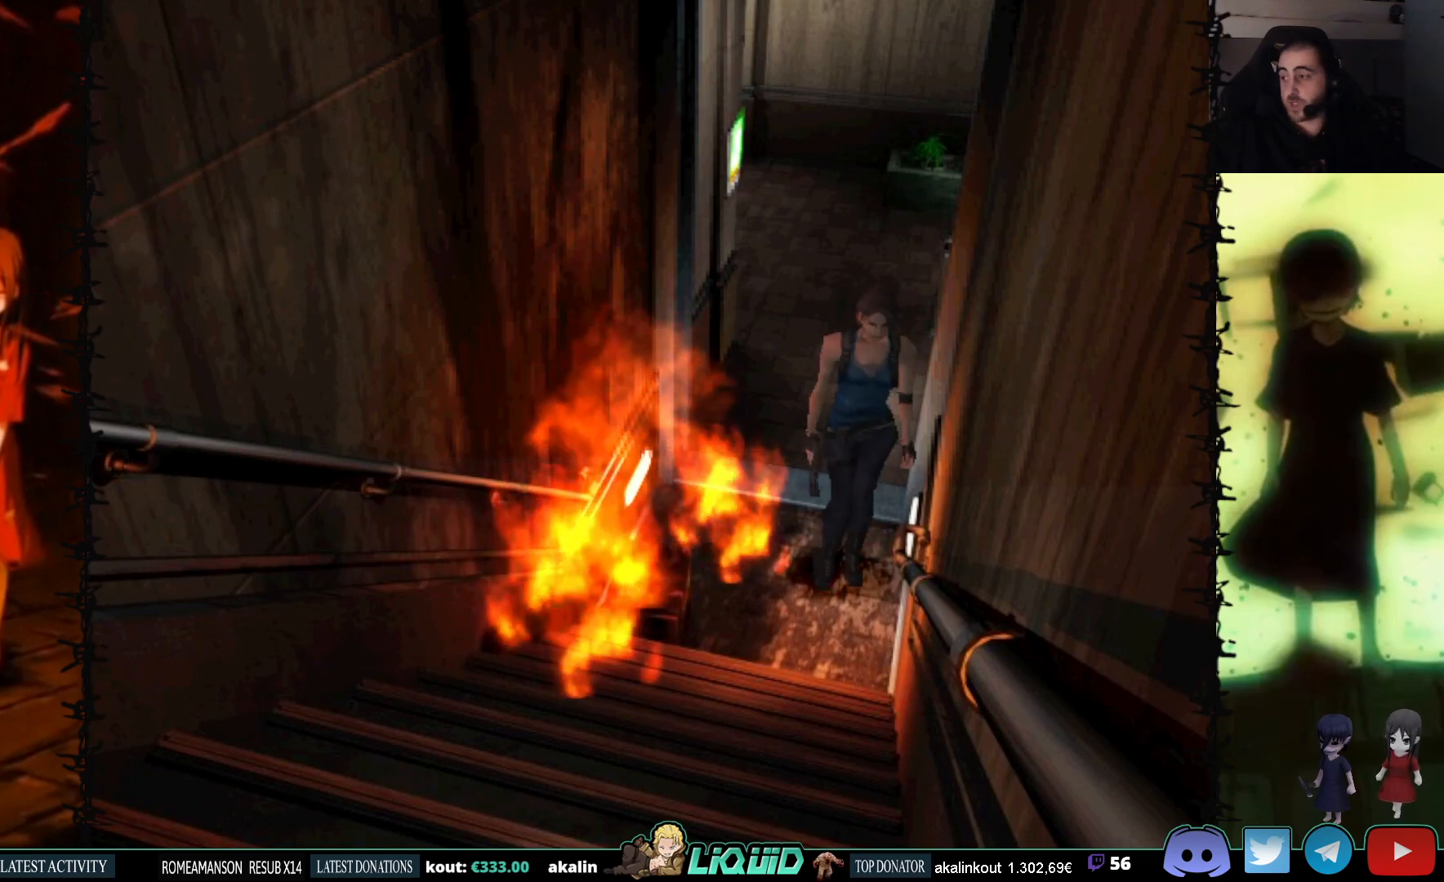
{"buttons": ["DPAD_UP"], "events": [[200, "DPAD_RIGHT", "down"], [350, "DPAD_UP", "down"], [367, "DPAD_RIGHT", "up"]]}
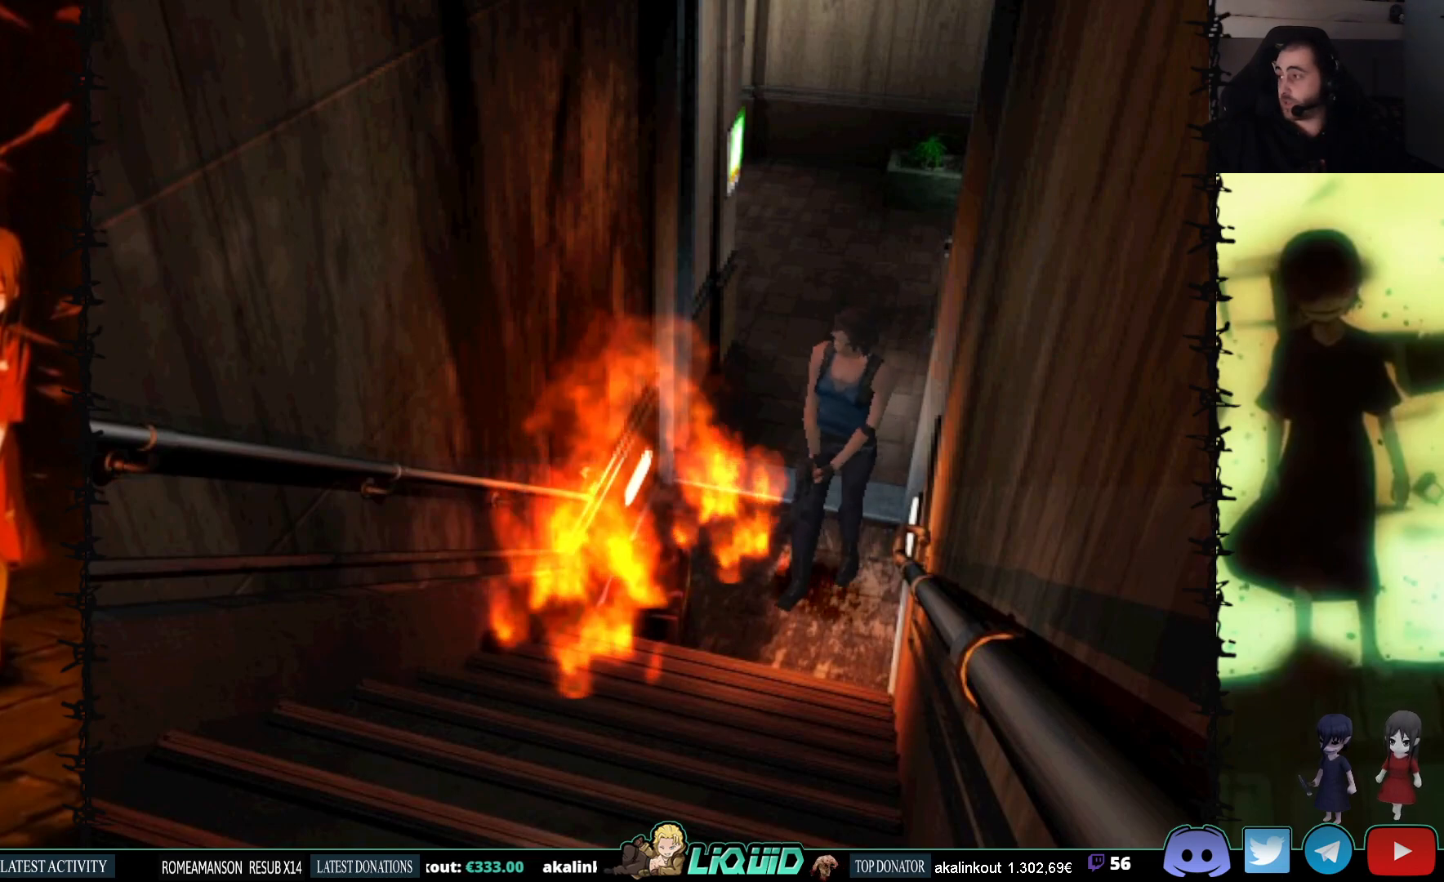
{"buttons": ["DPAD_UP"], "events": []}
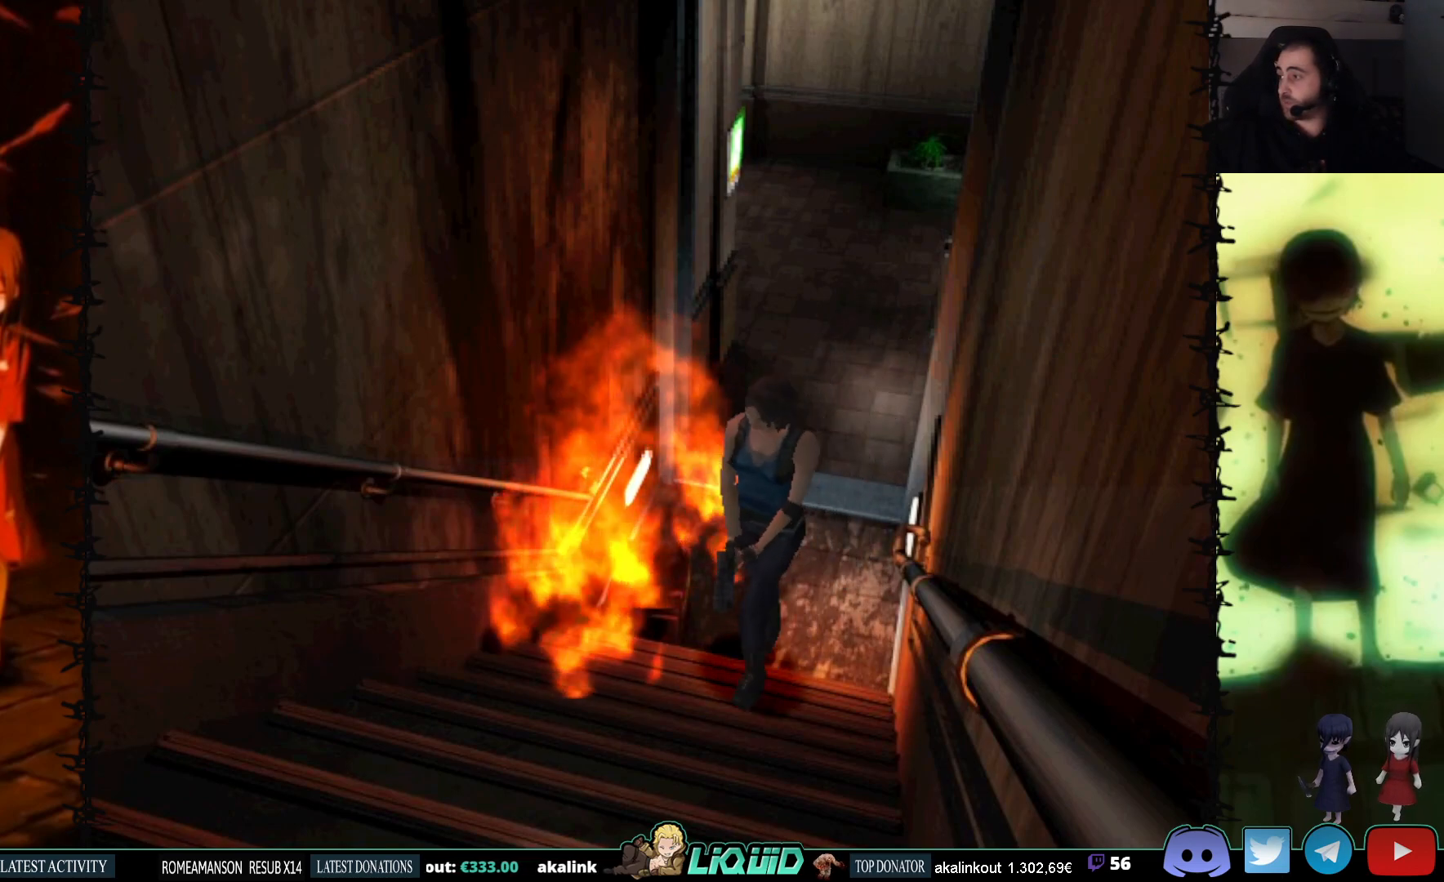
{"buttons": ["DPAD_UP", "DPAD_RIGHT"], "events": [[233, "DPAD_RIGHT", "down"]]}
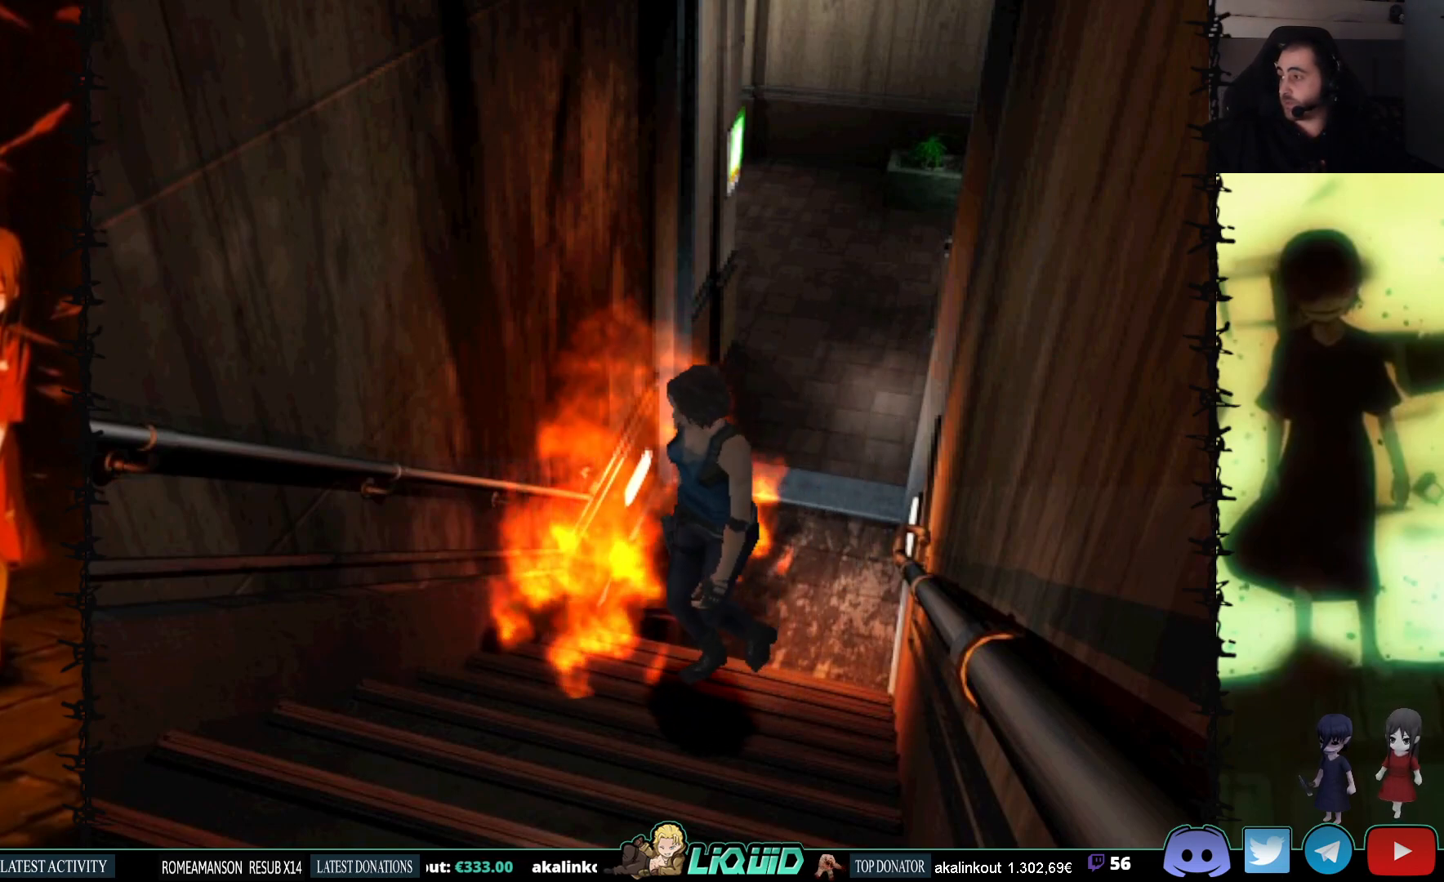
{"buttons": ["DPAD_UP"], "events": [[33, "DPAD_RIGHT", "up"]]}
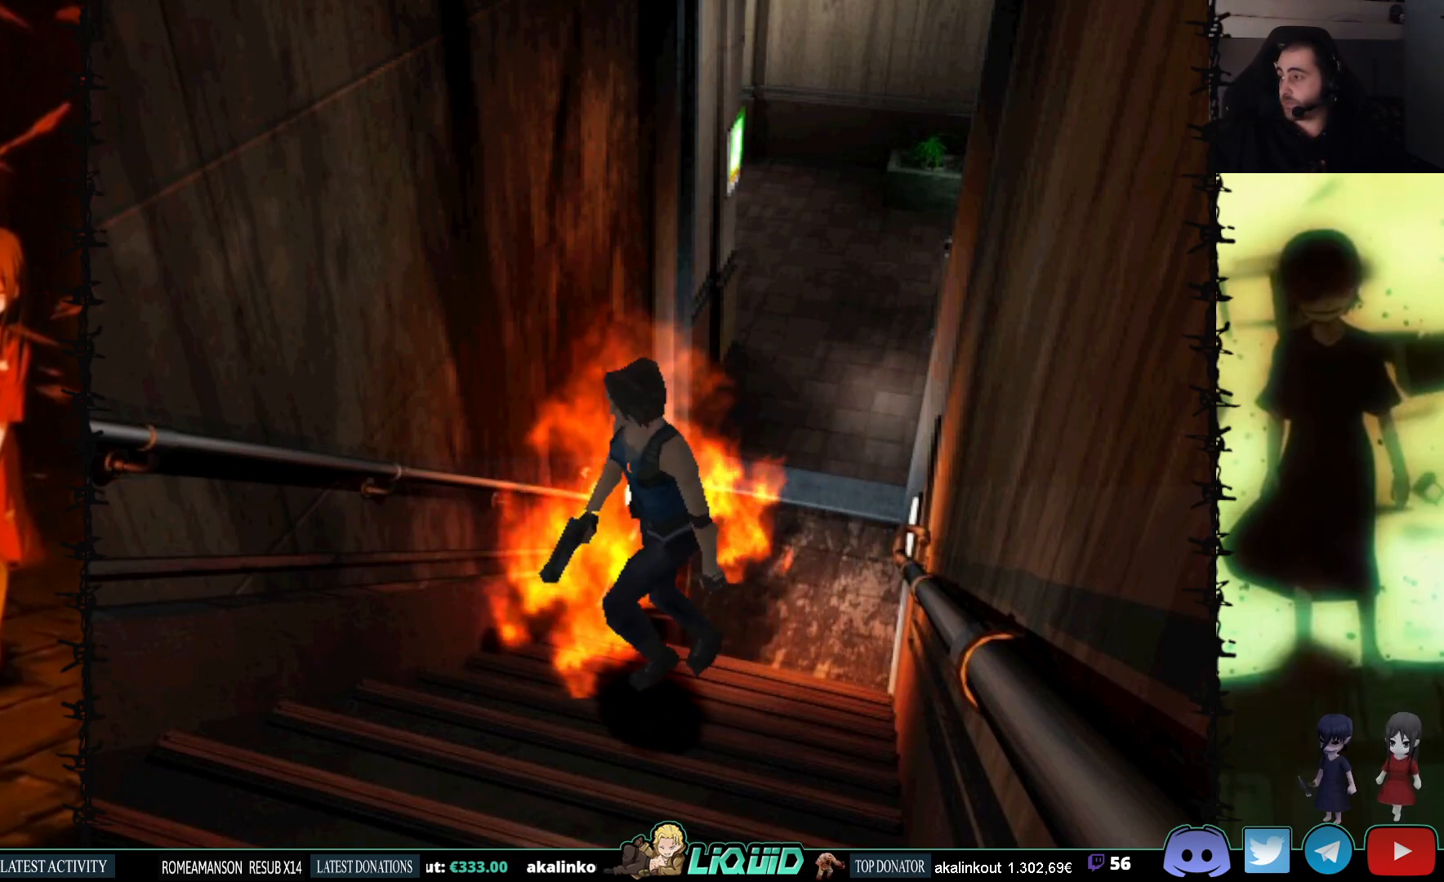
{"buttons": ["DPAD_UP"], "events": []}
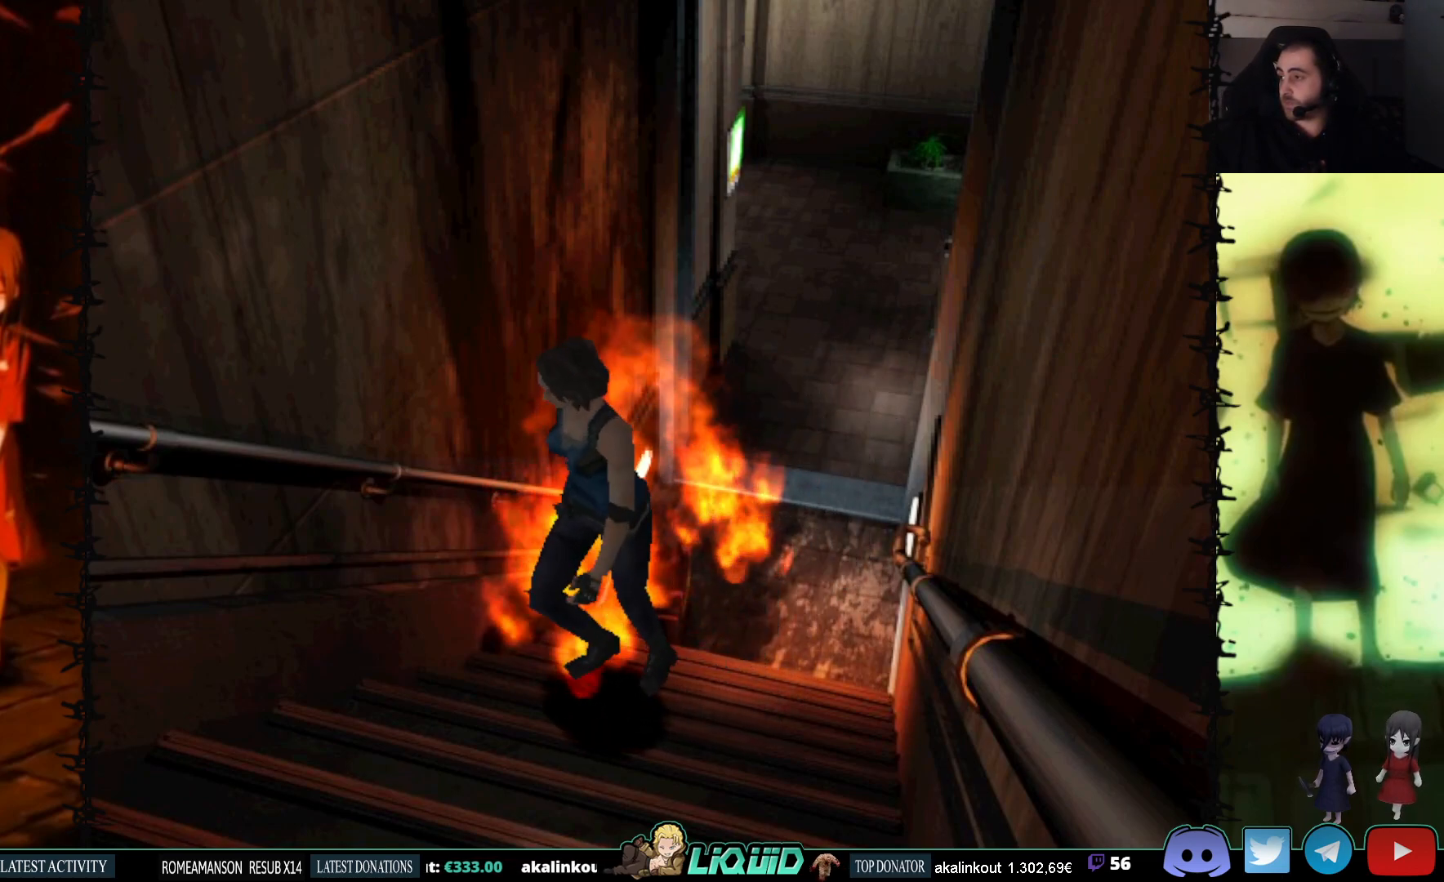
{"buttons": ["DPAD_UP"], "events": []}
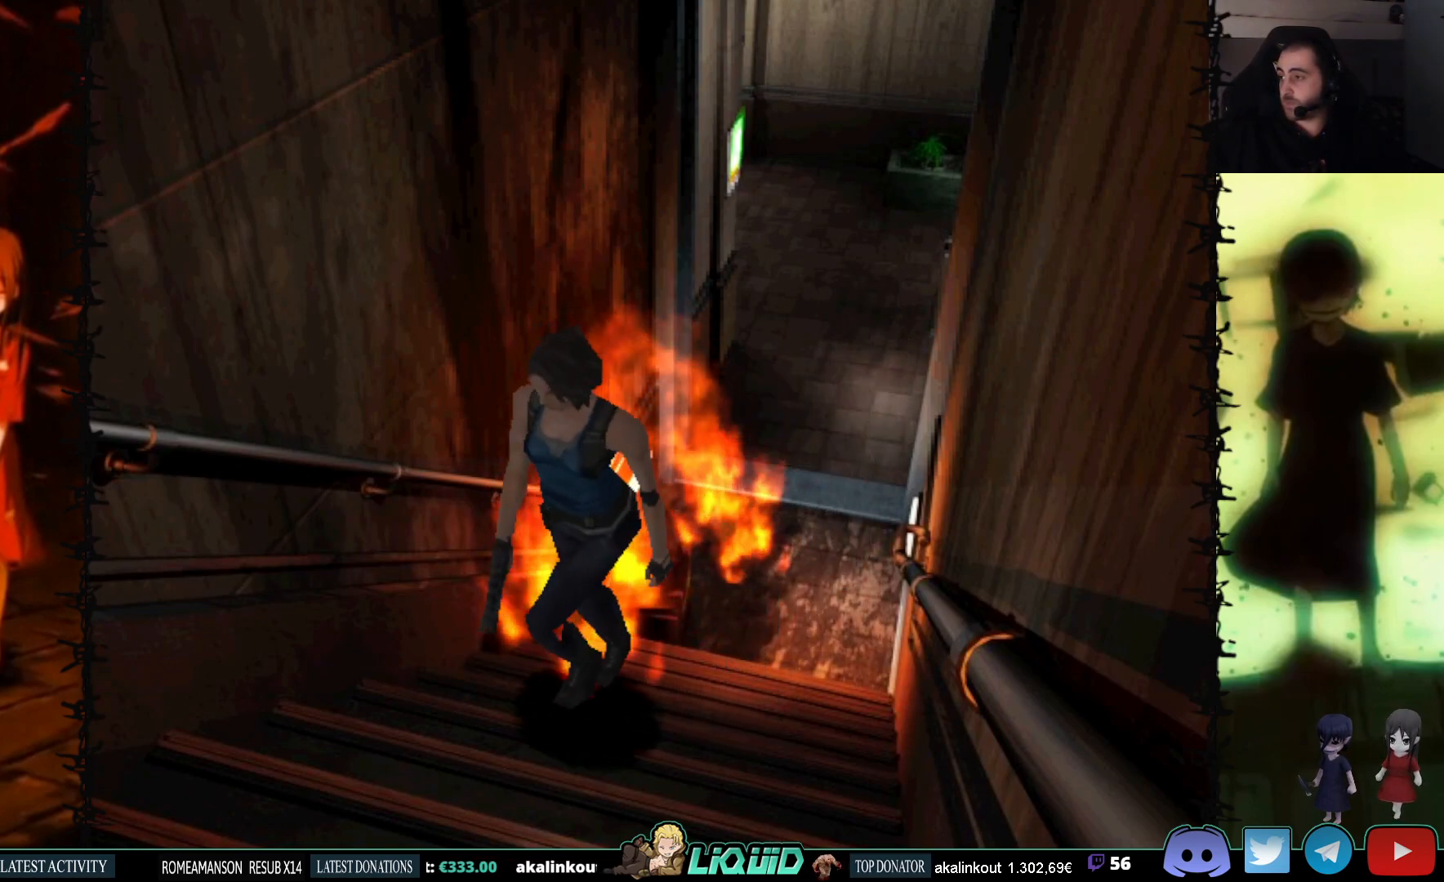
{"buttons": ["SQUARE", "DPAD_UP"], "events": [[100, "DPAD_LEFT", "down"], [250, "SQUARE", "down"], [350, "DPAD_LEFT", "up"]]}
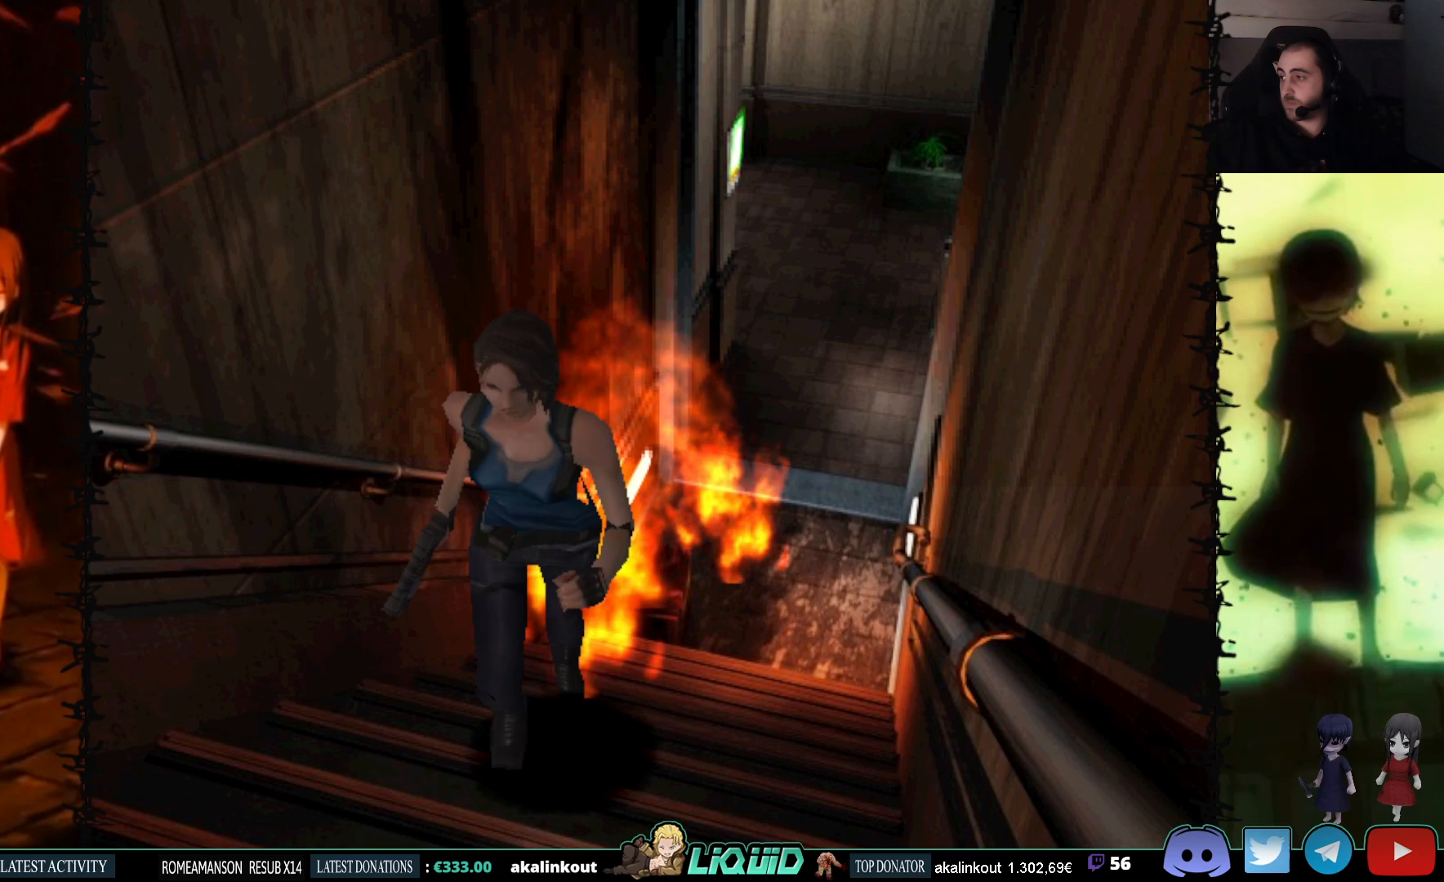
{"buttons": ["SQUARE", "DPAD_UP"], "events": []}
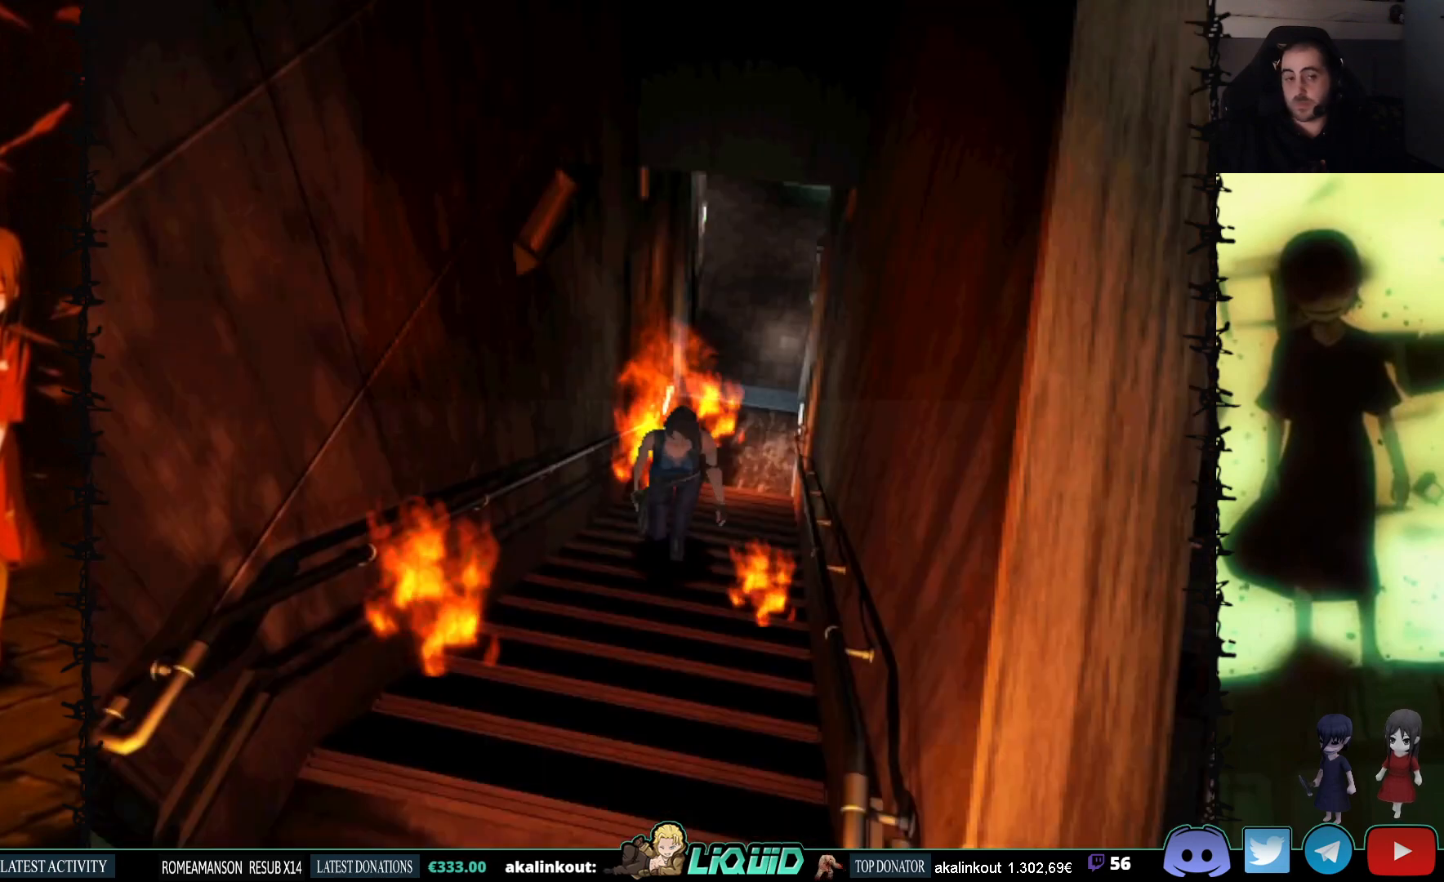
{"buttons": ["SQUARE", "DPAD_UP", "DPAD_RIGHT"], "events": [[167, "DPAD_LEFT", "down"], [317, "DPAD_LEFT", "up"], [433, "DPAD_RIGHT", "down"]]}
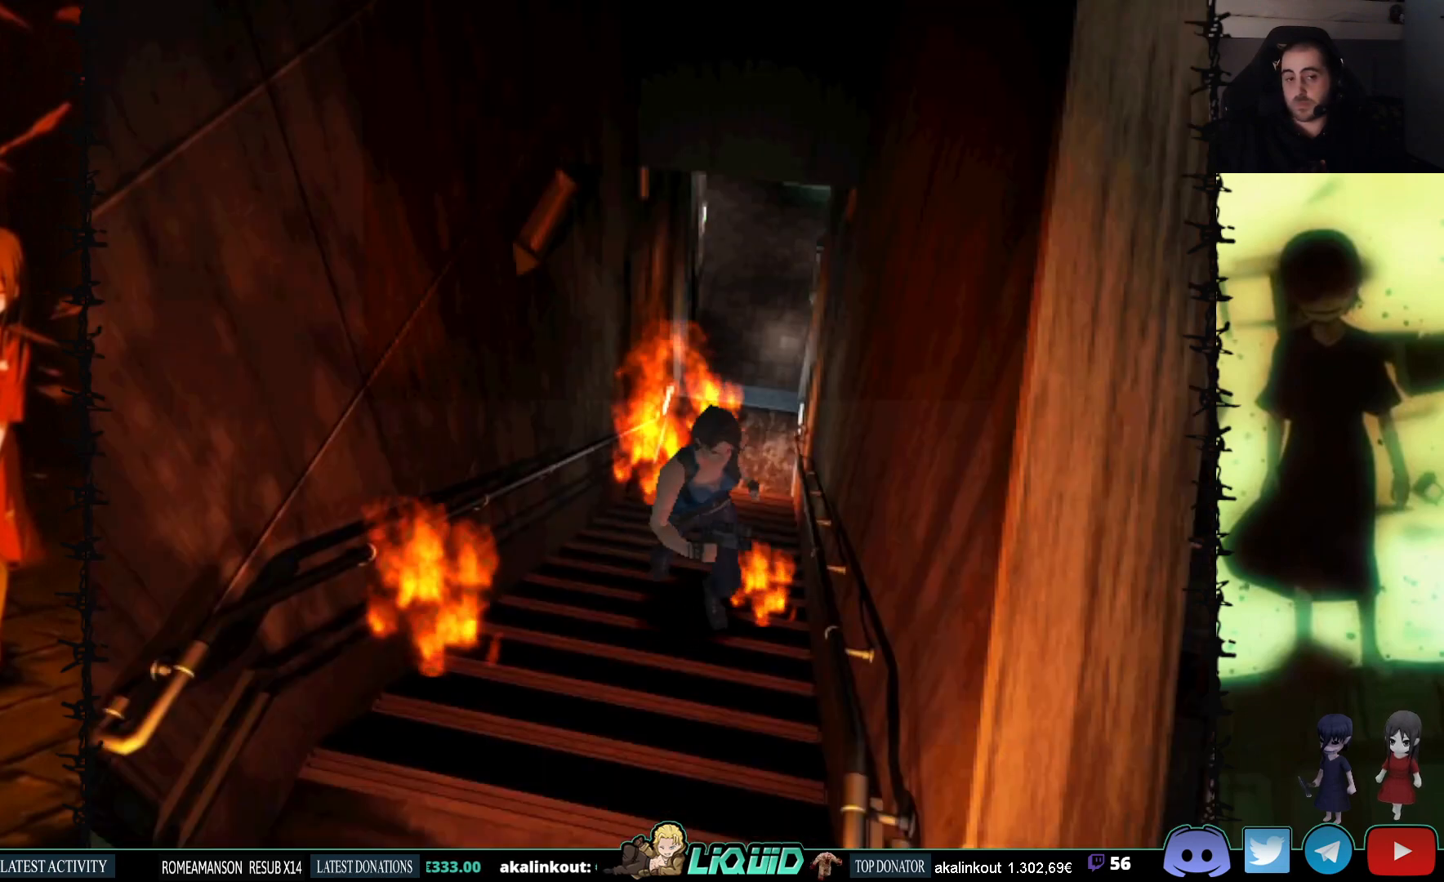
{"buttons": ["SQUARE", "DPAD_UP"], "events": [[117, "DPAD_RIGHT", "up"]]}
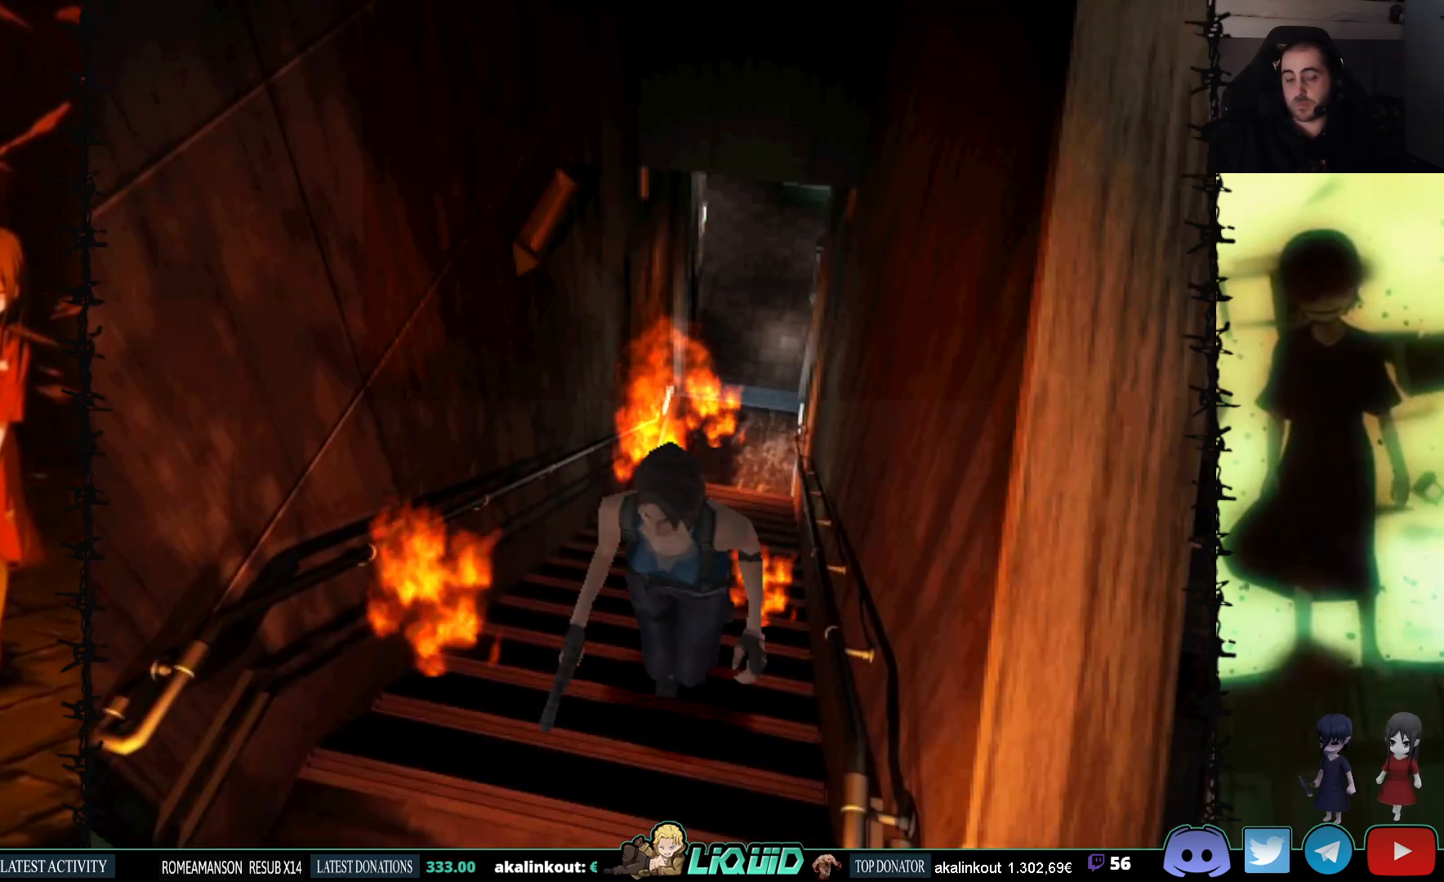
{"buttons": ["DPAD_UP"], "events": [[467, "SQUARE", "up"]]}
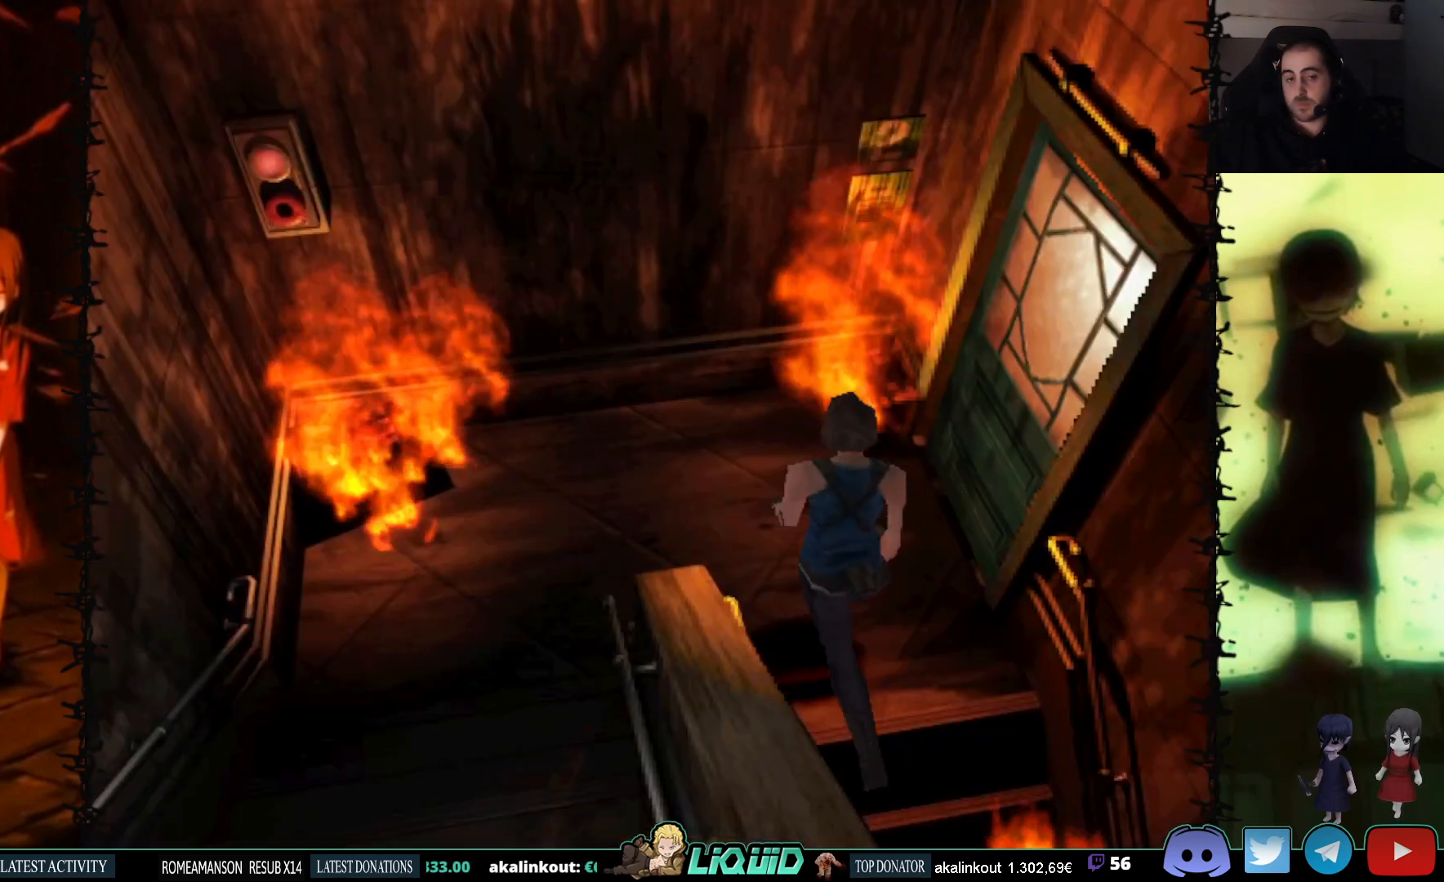
{"buttons": ["DPAD_LEFT"], "events": [[133, "DPAD_LEFT", "down"], [267, "DPAD_UP", "up"]]}
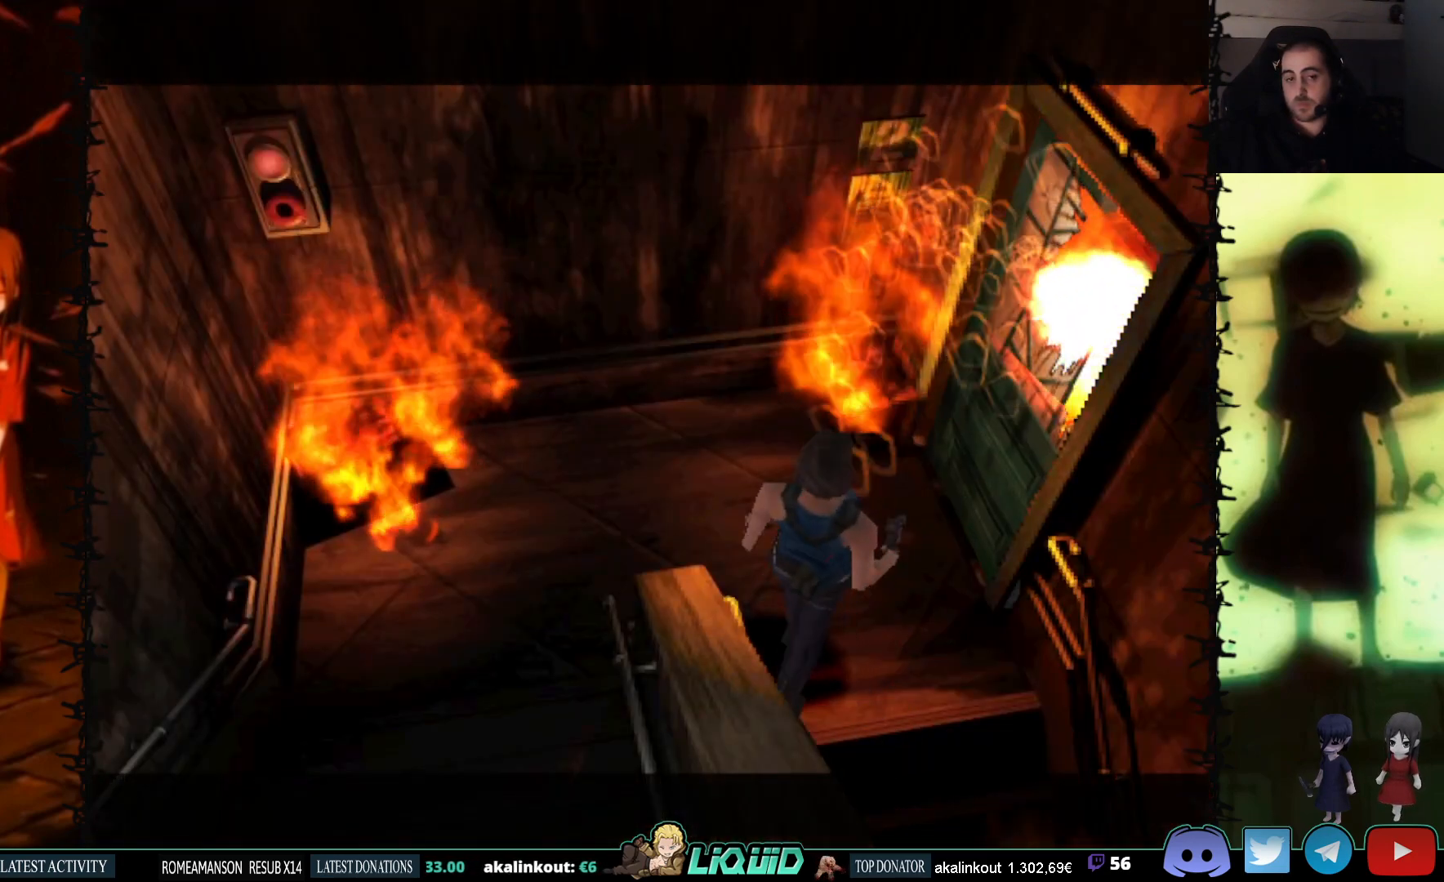
{"buttons": ["DPAD_LEFT"], "events": []}
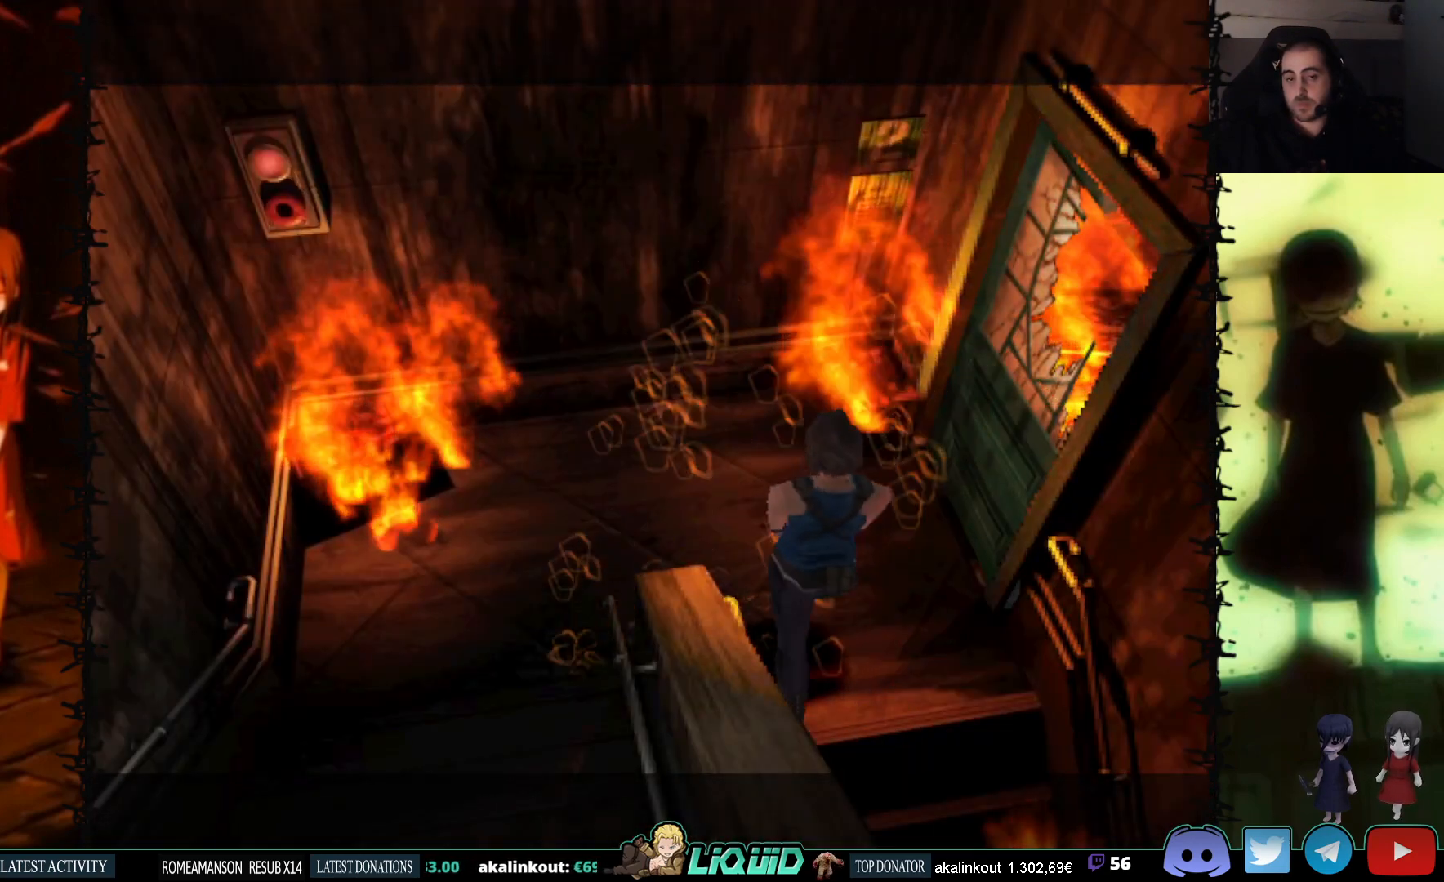
{"buttons": ["SQUARE", "DPAD_UP"], "events": [[267, "SQUARE", "down"], [283, "DPAD_UP", "down"], [333, "DPAD_LEFT", "up"]]}
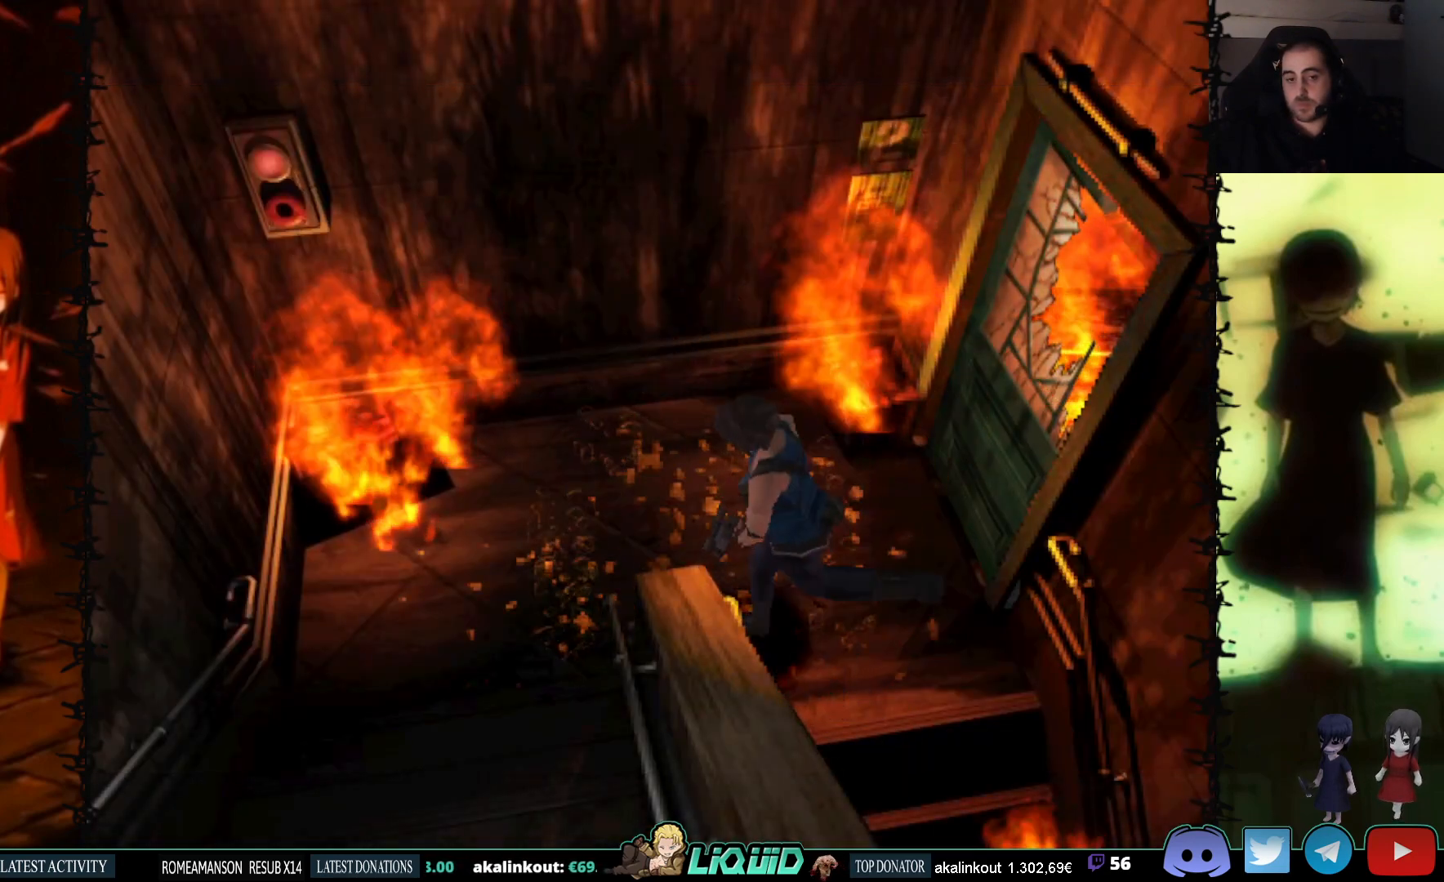
{"buttons": [], "events": [[33, "DPAD_LEFT", "down"], [133, "DPAD_UP", "up"], [150, "SQUARE", "up"], [333, "DPAD_LEFT", "up"]]}
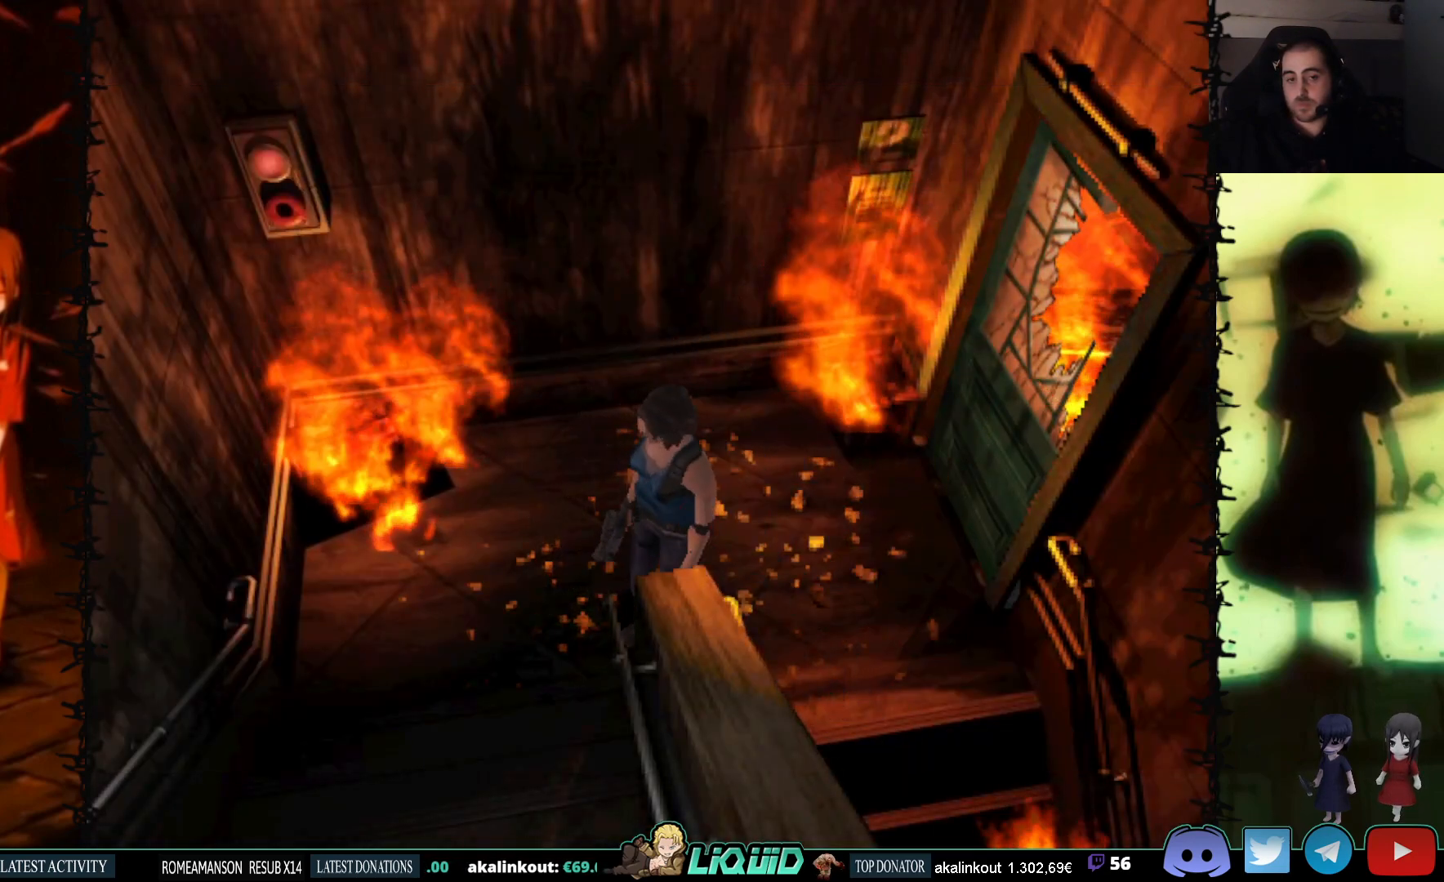
{"buttons": ["SQUARE", "DPAD_UP", "DPAD_LEFT"], "events": [[33, "DPAD_UP", "down"], [33, "SQUARE", "down"], [333, "DPAD_LEFT", "down"]]}
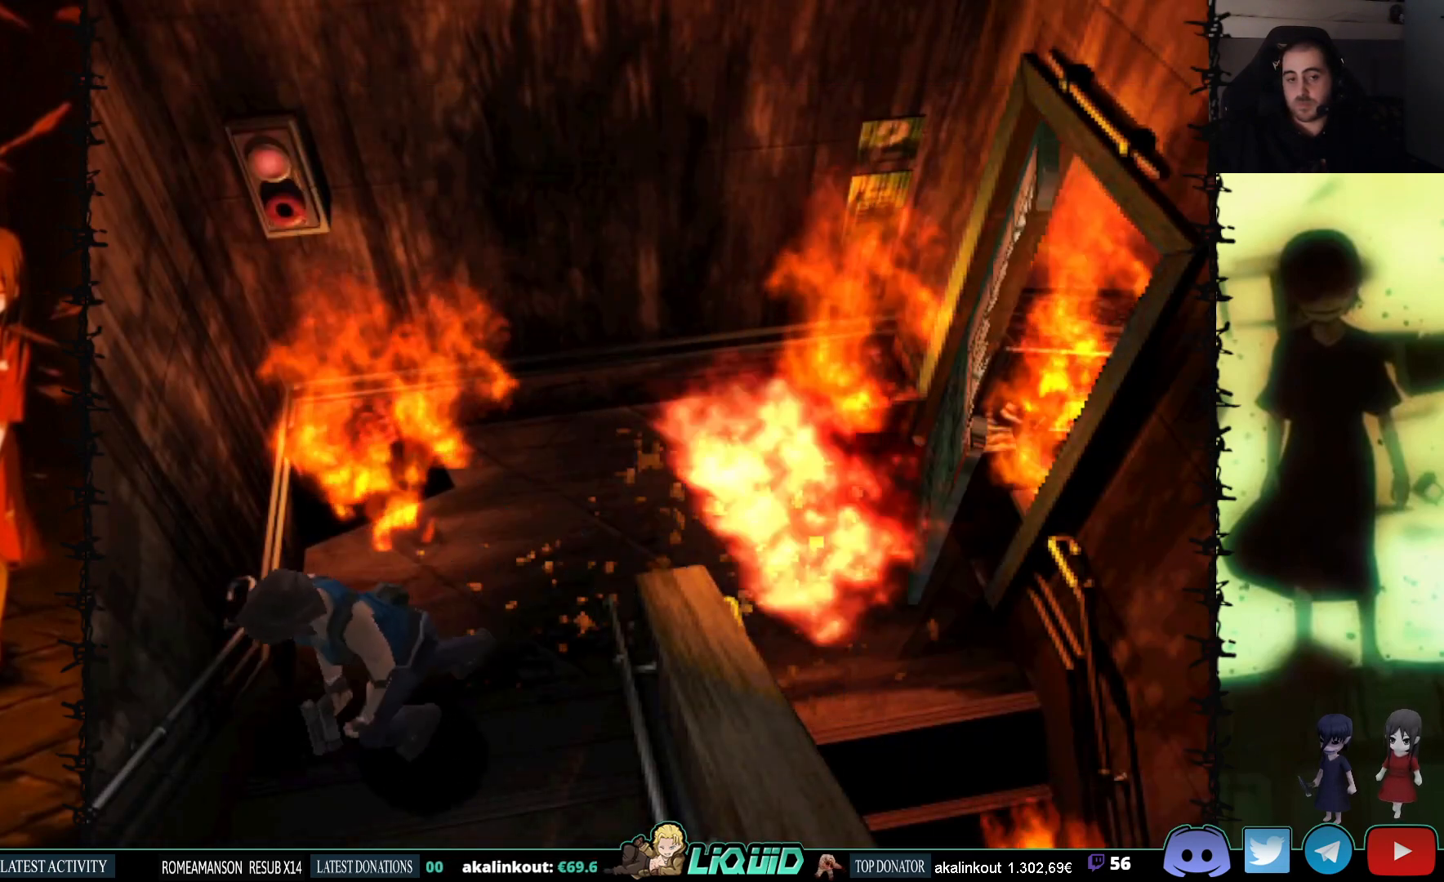
{"buttons": ["SQUARE", "DPAD_UP", "DPAD_LEFT"], "events": []}
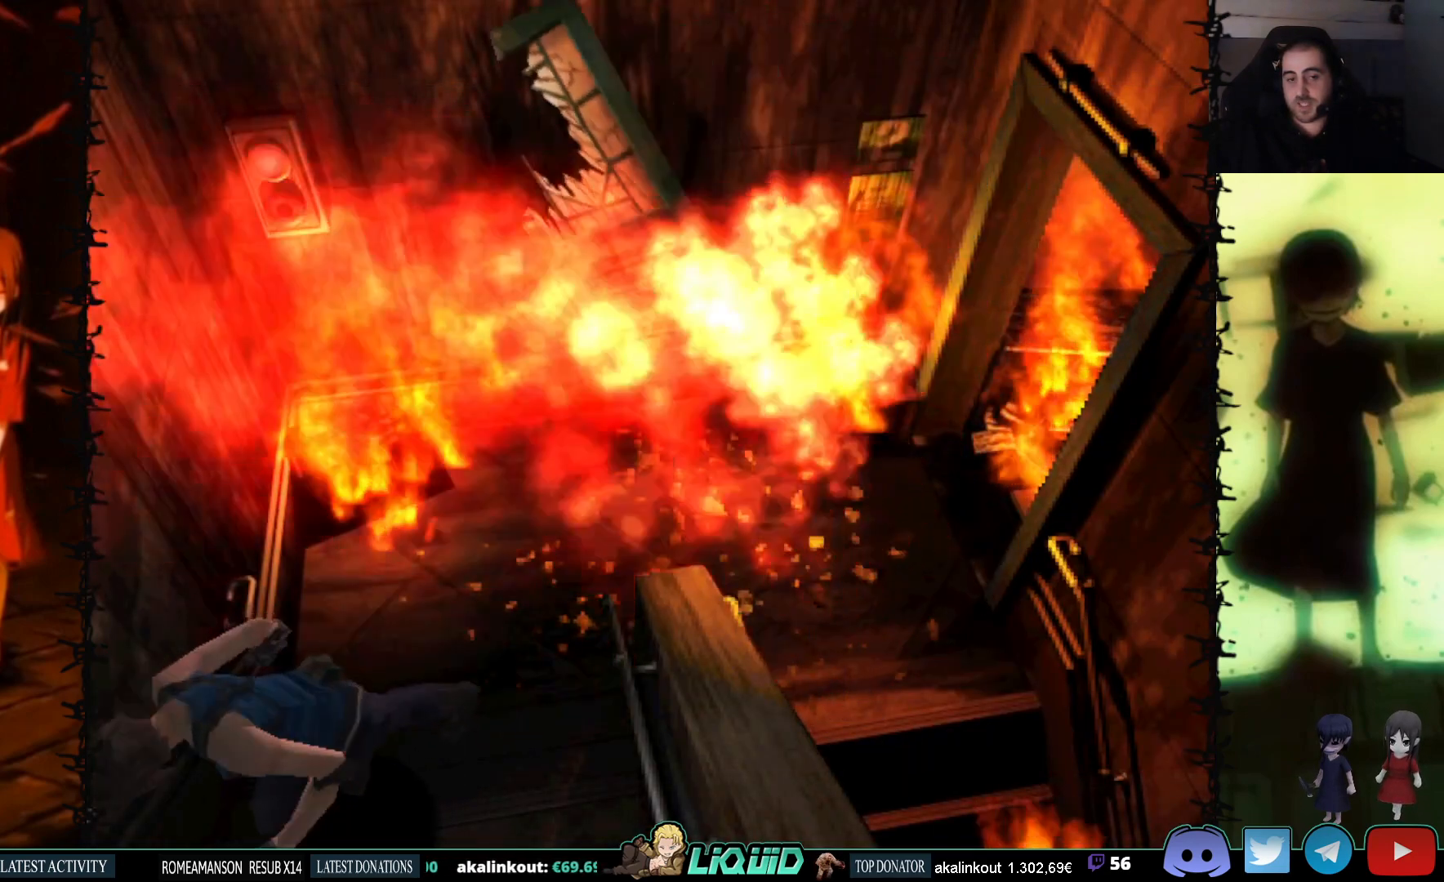
{"buttons": ["SQUARE", "DPAD_UP"], "events": [[417, "DPAD_LEFT", "up"]]}
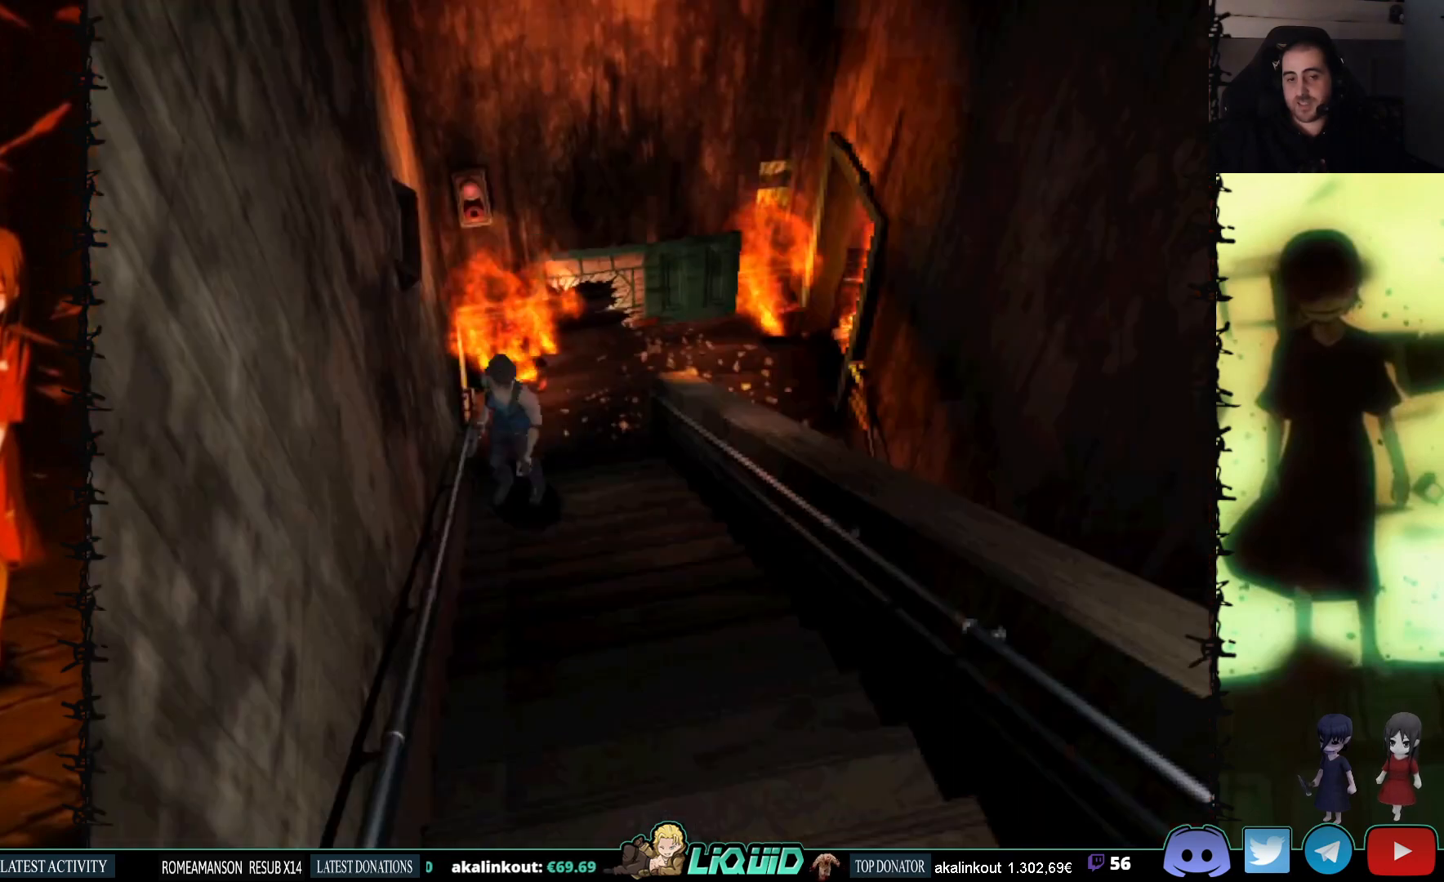
{"buttons": ["DPAD_UP"], "events": [[17, "DPAD_LEFT", "down"], [217, "DPAD_LEFT", "up"], [250, "SQUARE", "up"]]}
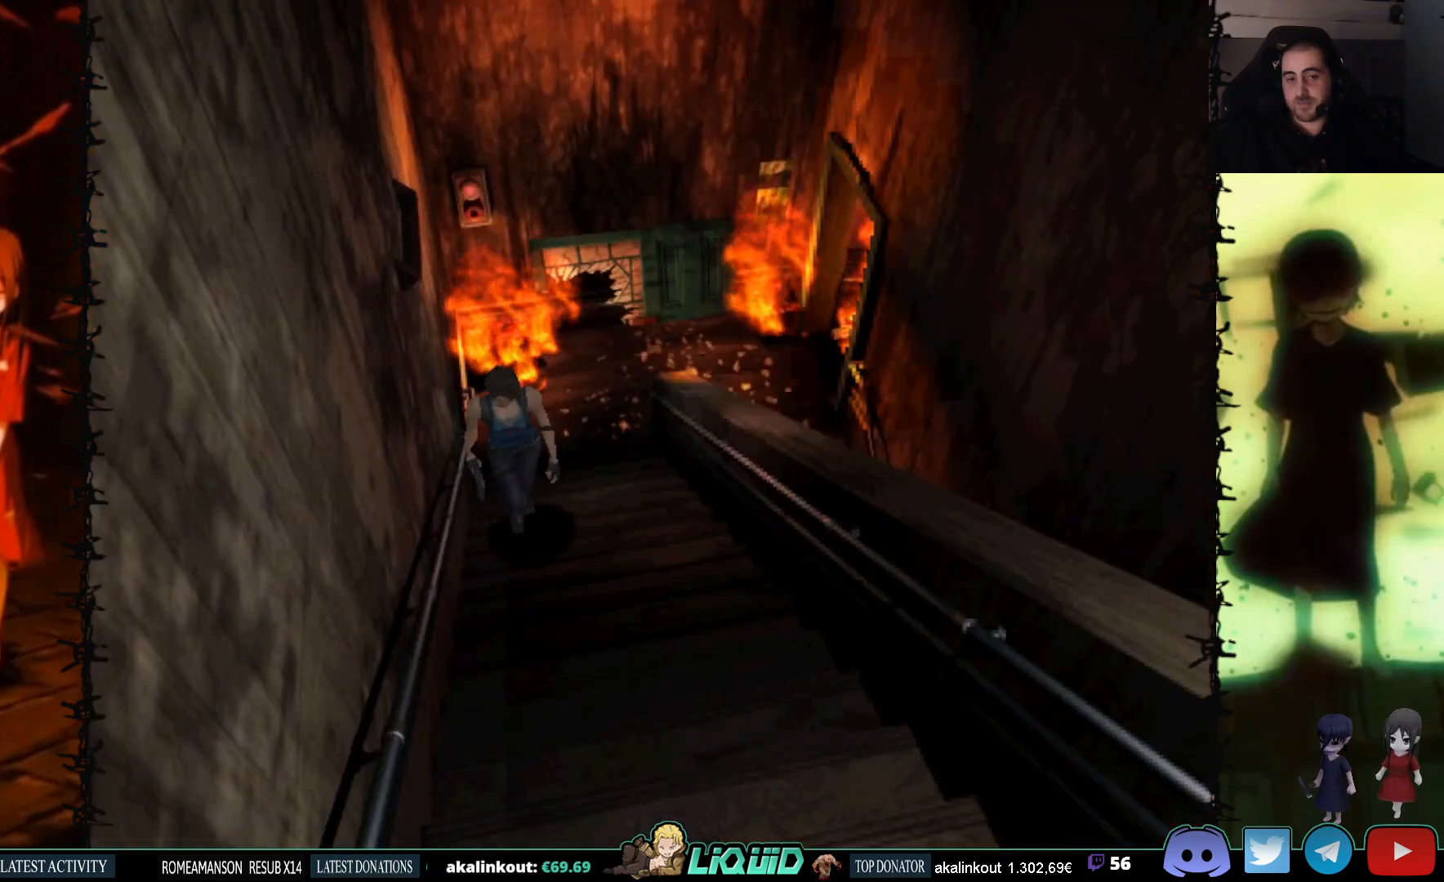
{"buttons": ["SQUARE", "DPAD_UP"], "events": [[67, "DPAD_UP", "up"], [100, "DPAD_UP", "down"], [333, "SQUARE", "down"]]}
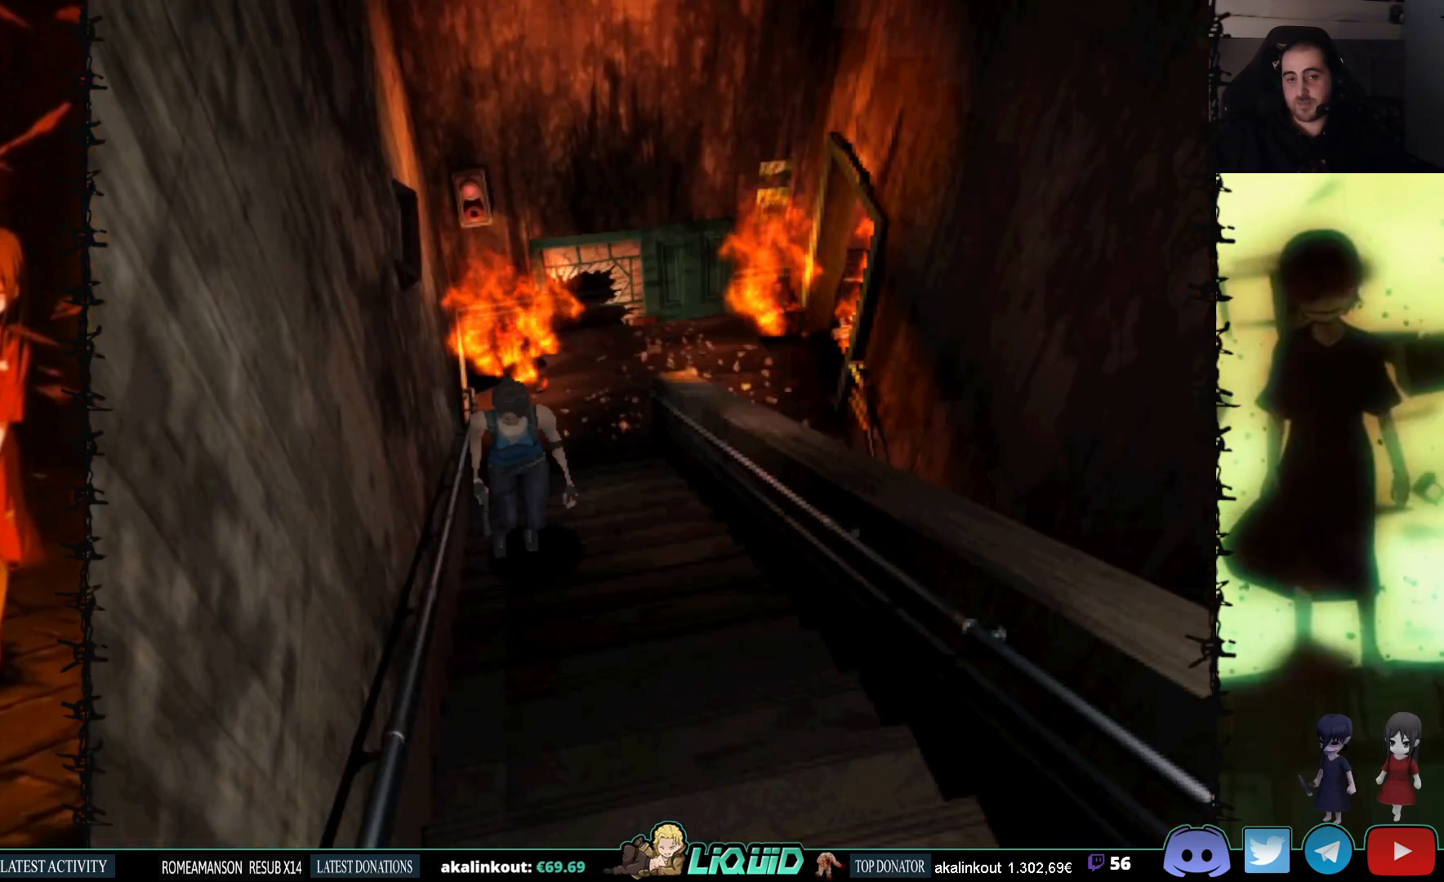
{"buttons": ["SQUARE", "DPAD_UP"], "events": []}
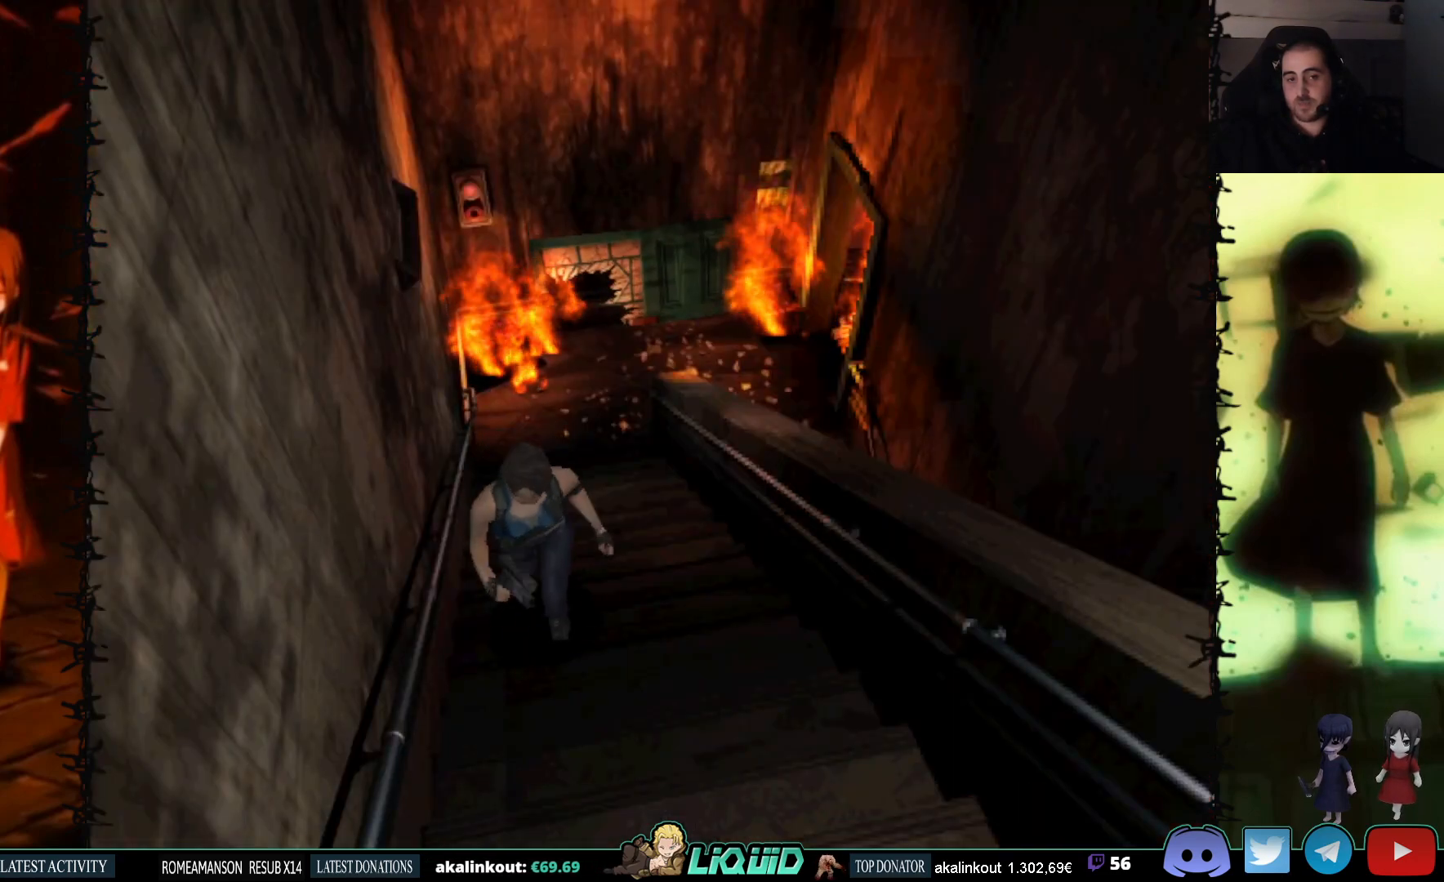
{"buttons": ["SQUARE", "DPAD_UP"], "events": [[167, "DPAD_LEFT", "down"], [233, "DPAD_LEFT", "up"]]}